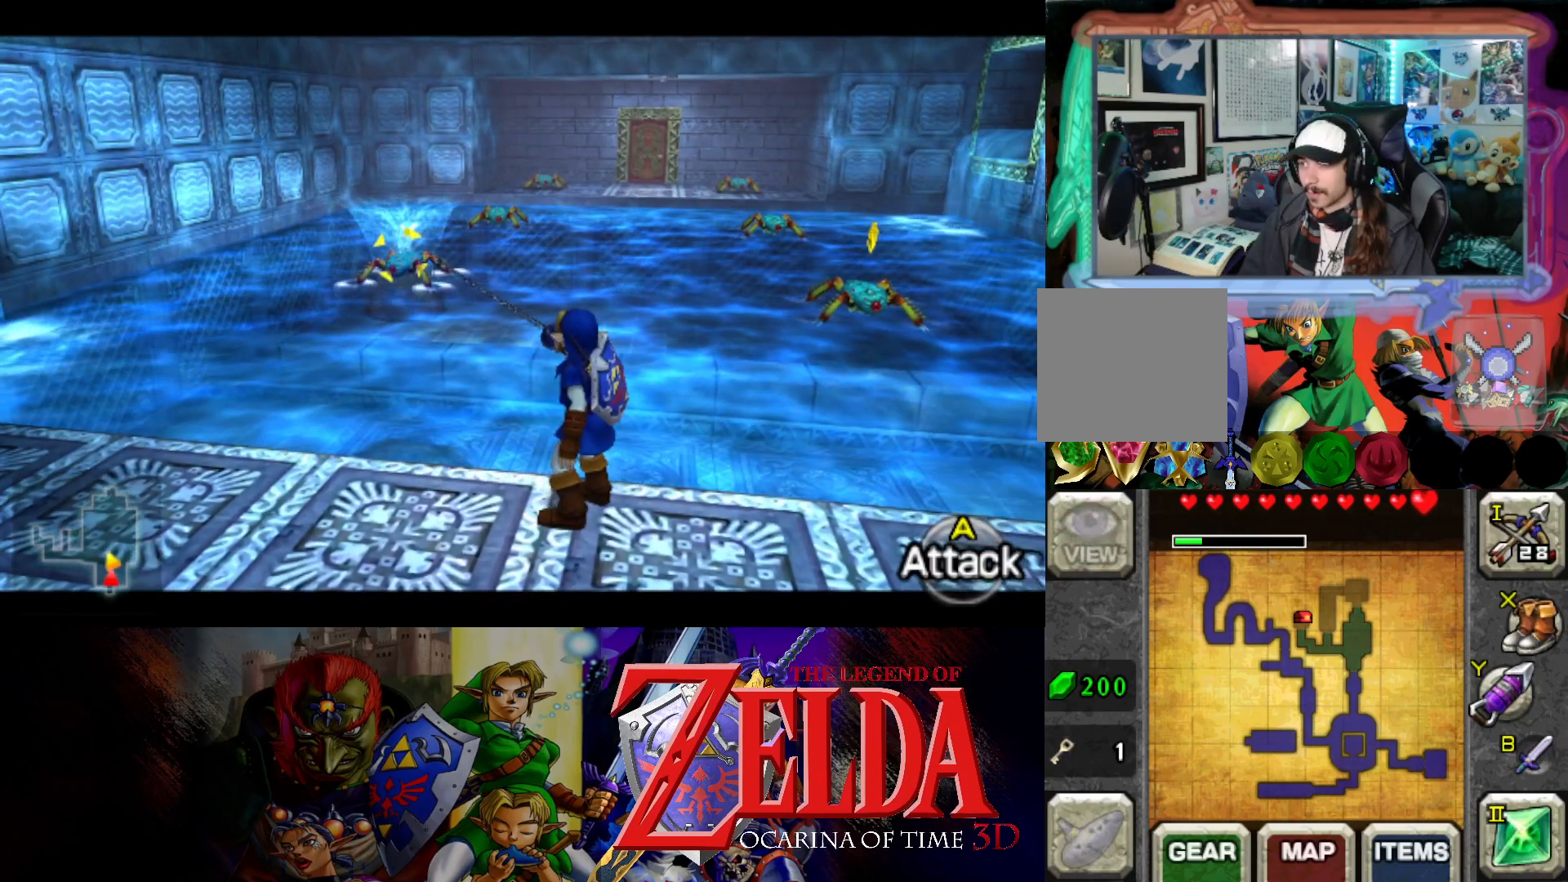
Gameplay with a controller (Xbox layout); each line is a JSON object with the inputs held at the frame after it. "events" lists button and stick changes between this image and that frame as [ms after this image, input, new state], when the widget could be followed in between. Not read: L2 R2.
{"buttons": ["L1"], "left_stick": "center", "right_stick": "center", "events": []}
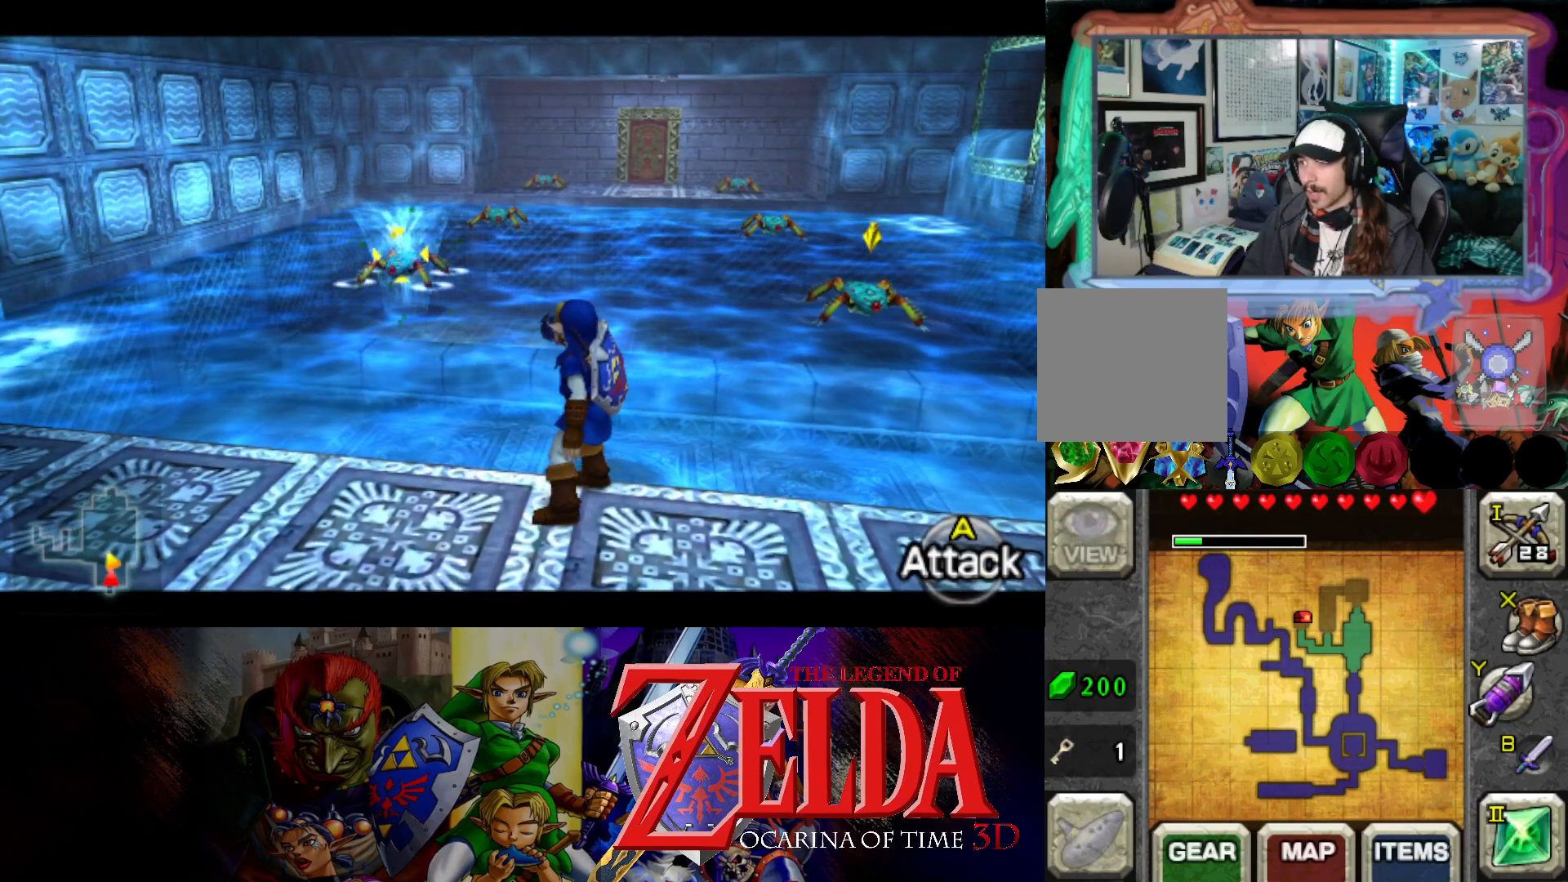
{"buttons": ["L1"], "left_stick": "center", "right_stick": "center", "events": [[217, "X", "down"], [350, "X", "up"]]}
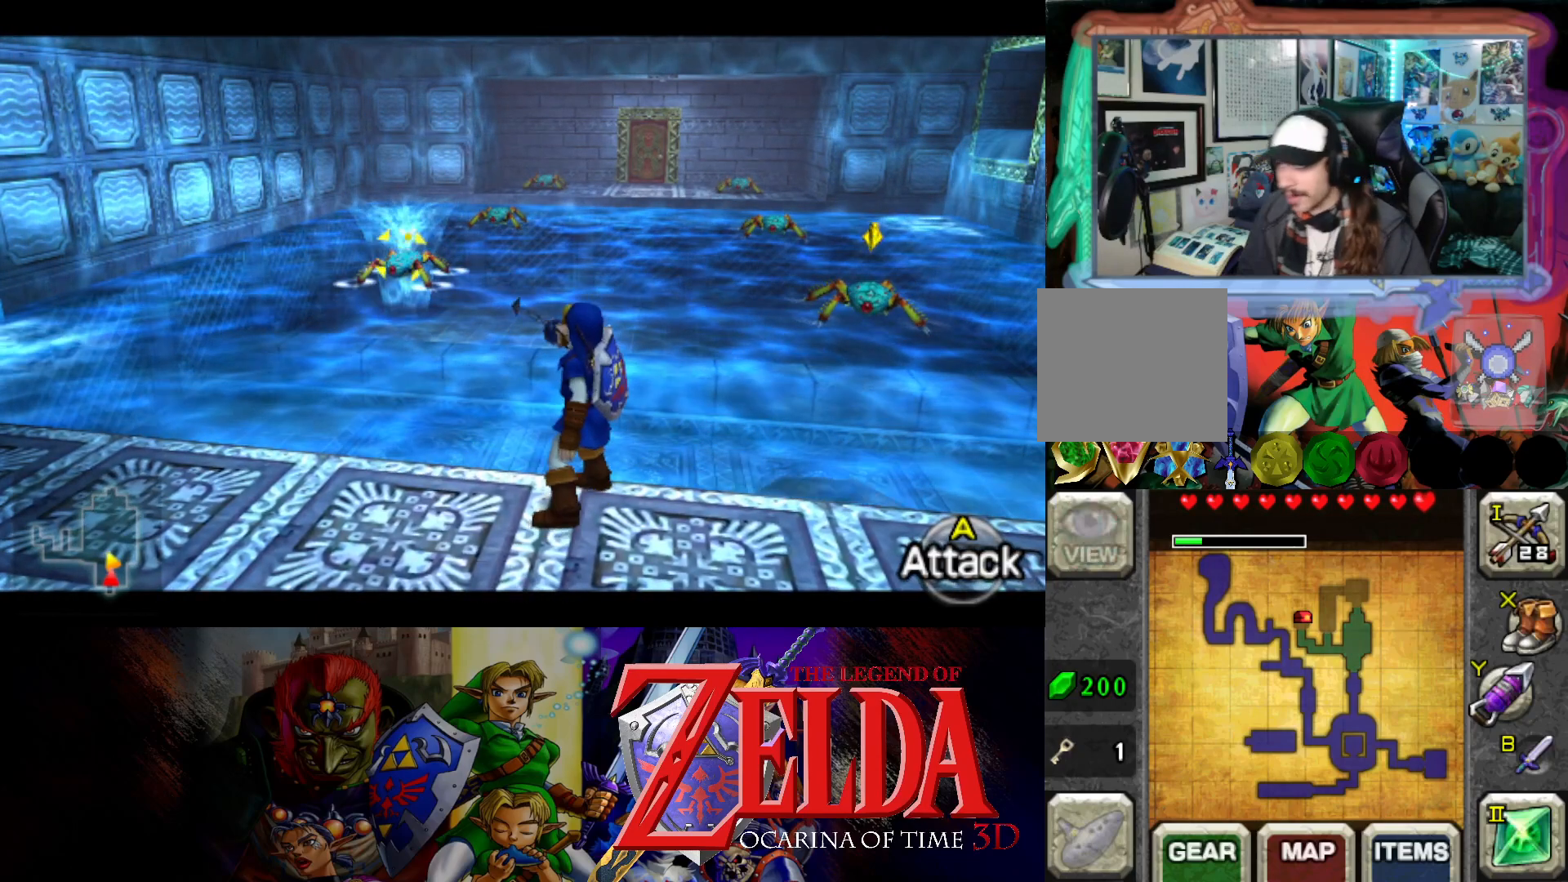
{"buttons": ["L1"], "left_stick": "center", "right_stick": "center", "events": []}
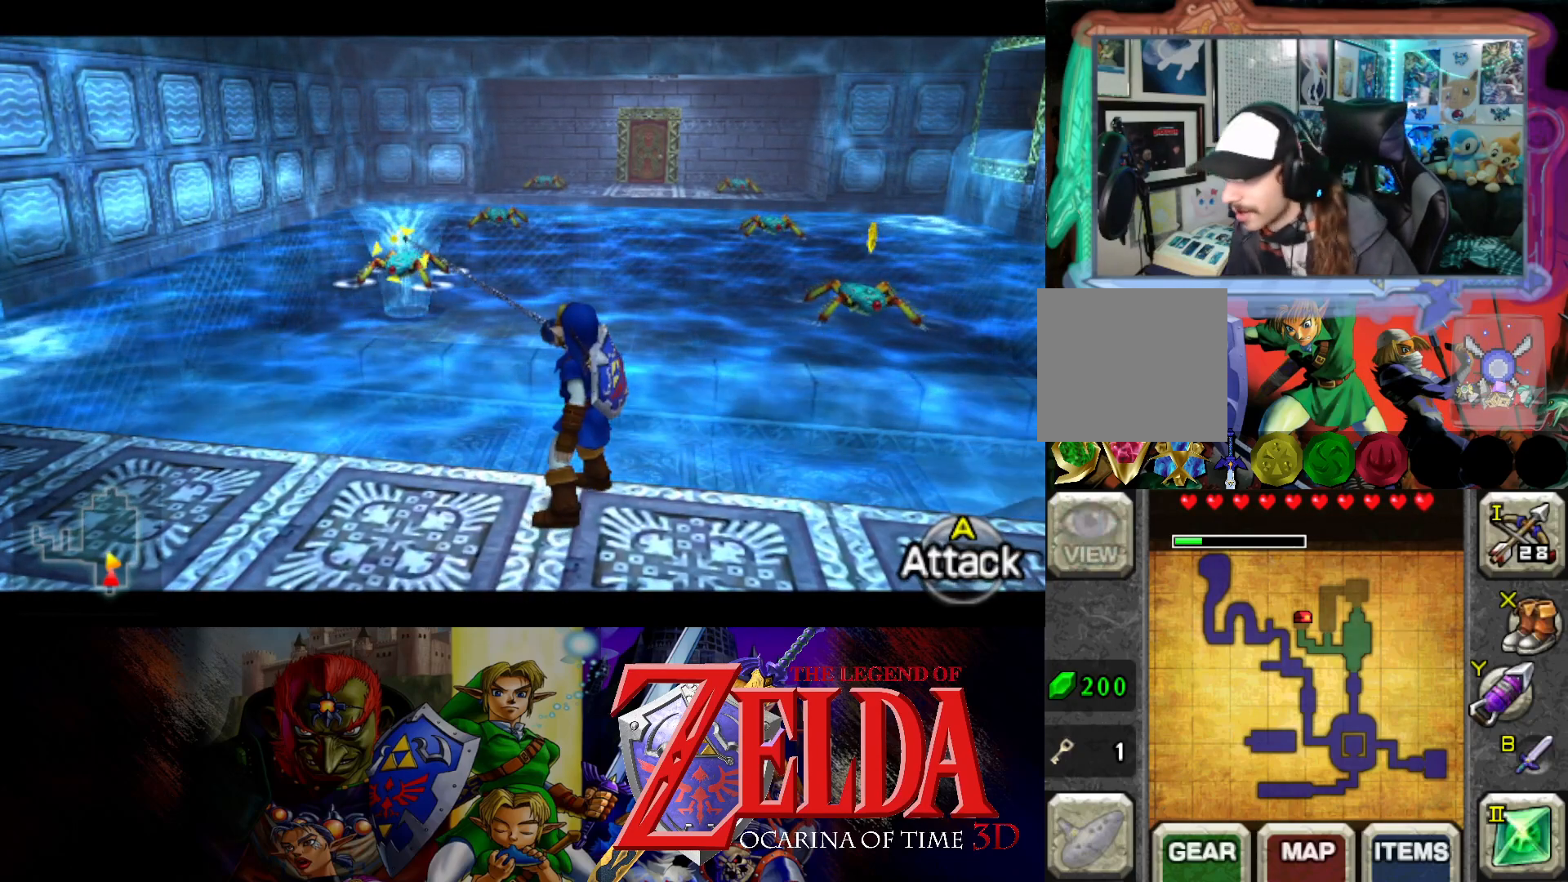
{"buttons": ["L1"], "left_stick": "center", "right_stick": "center", "events": [[400, "X", "down"], [500, "X", "up"]]}
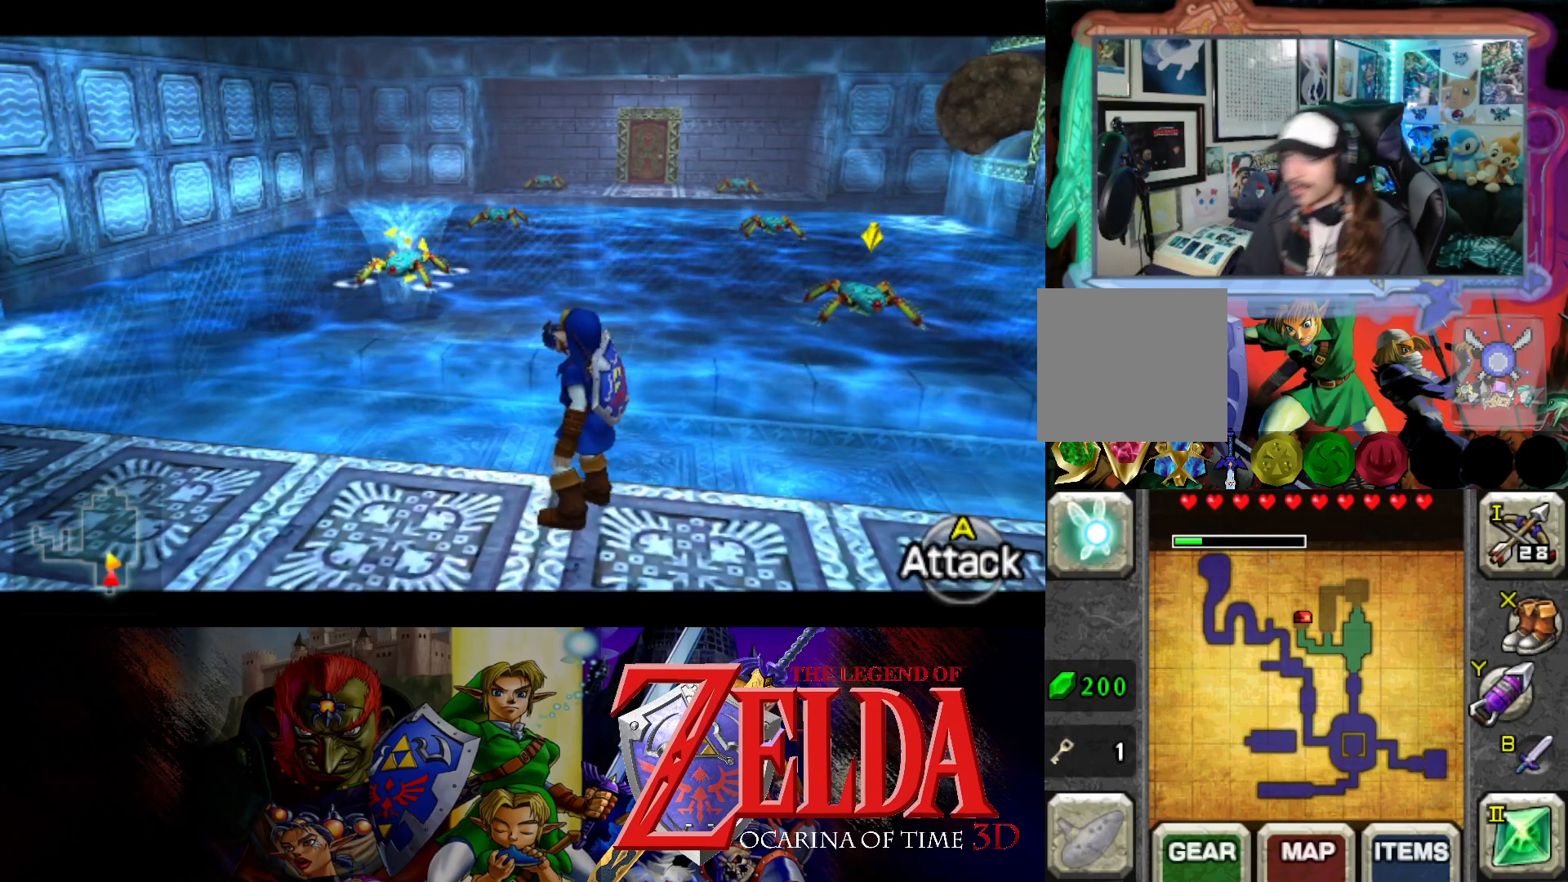
{"buttons": ["L1"], "left_stick": "center", "right_stick": "center", "events": []}
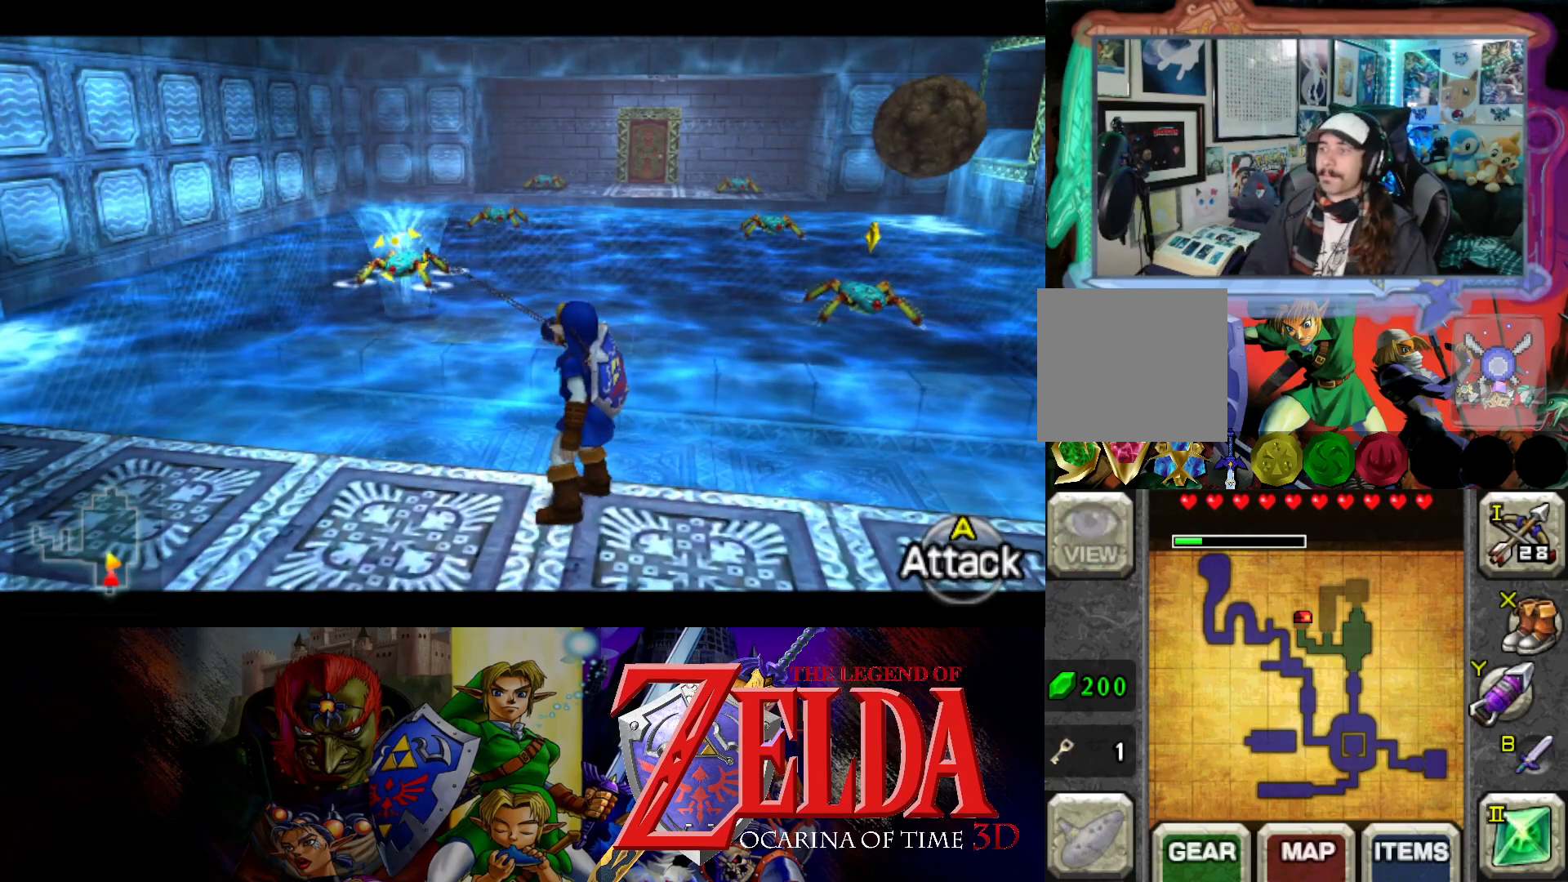
{"buttons": ["L1"], "left_stick": "center", "right_stick": "center", "events": []}
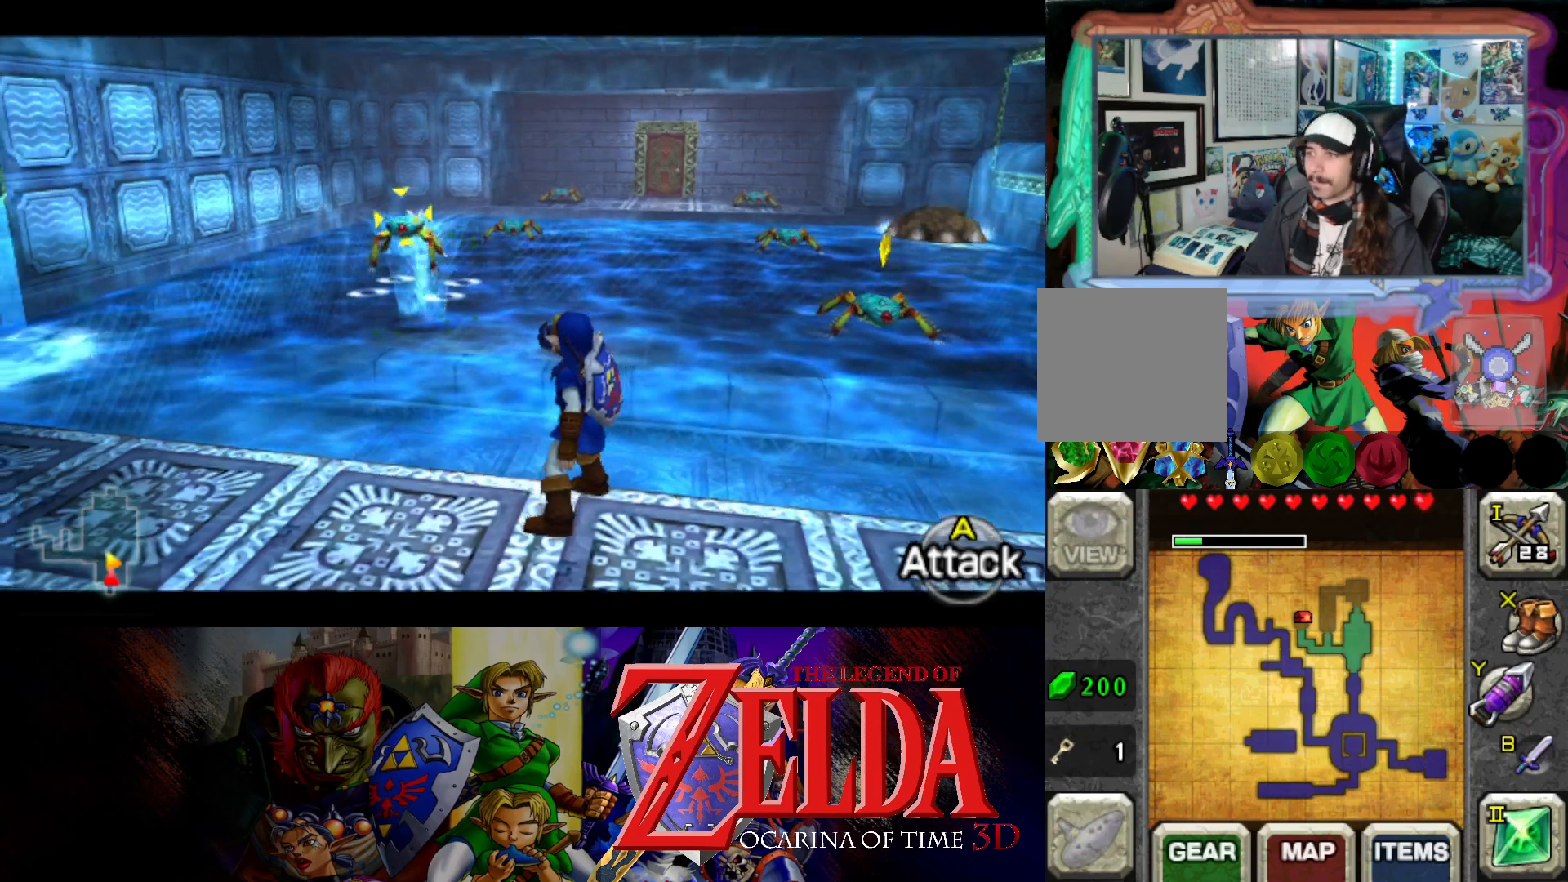
{"buttons": [], "left_stick": "center", "right_stick": "center", "events": [[33, "L1", "up"], [333, "A", "down"], [450, "A", "up"]]}
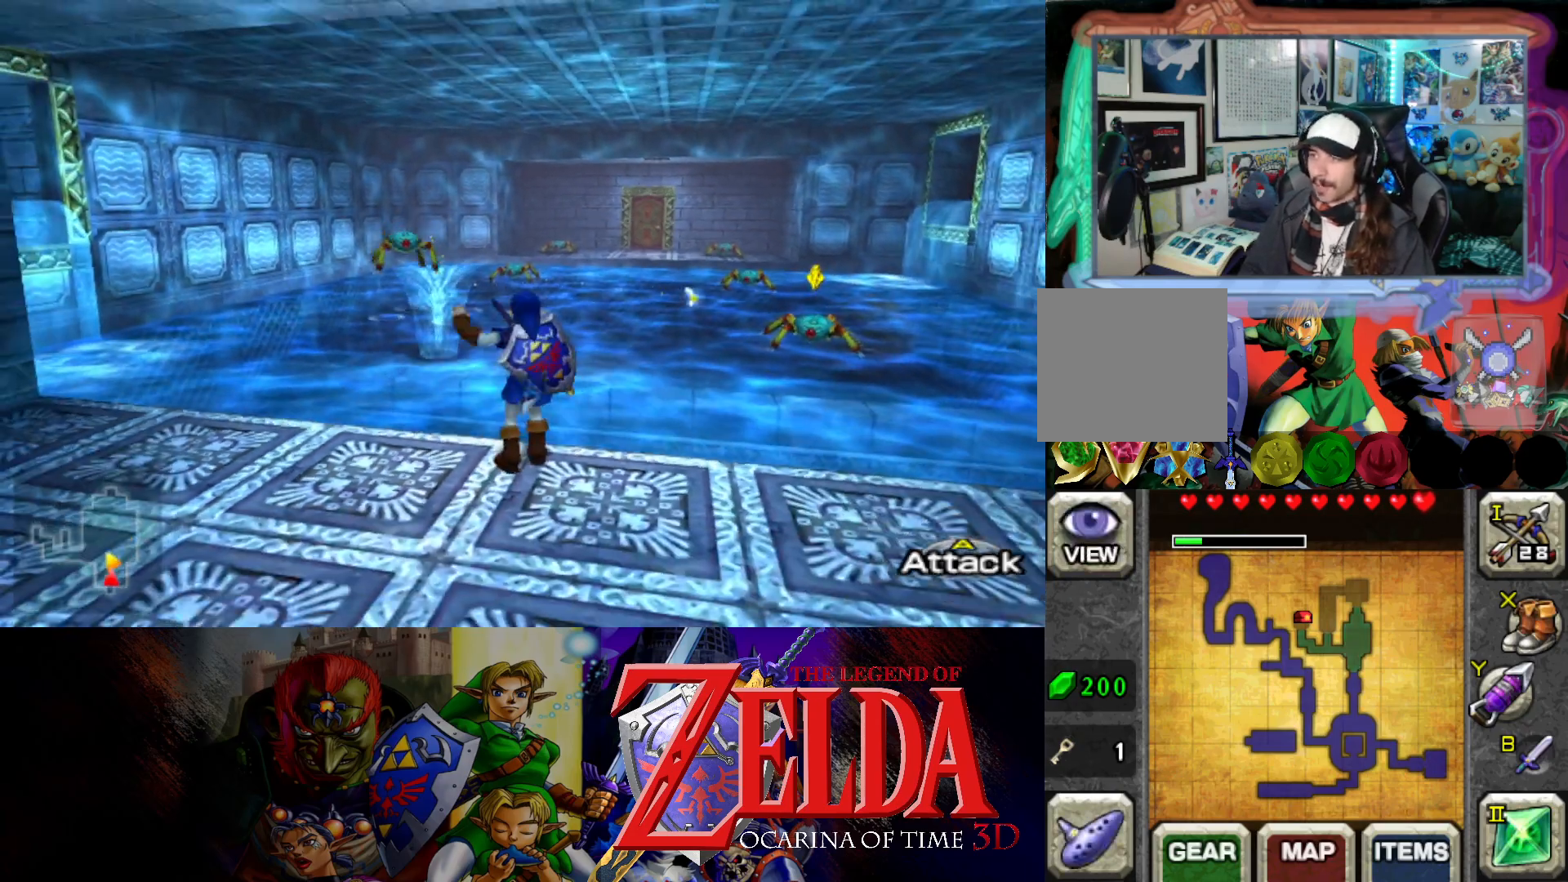
{"buttons": [], "left_stick": "up-left", "right_stick": "center", "events": [[167, "left_stick", "down"], [383, "left_stick", "left"], [467, "left_stick", "up-left"]]}
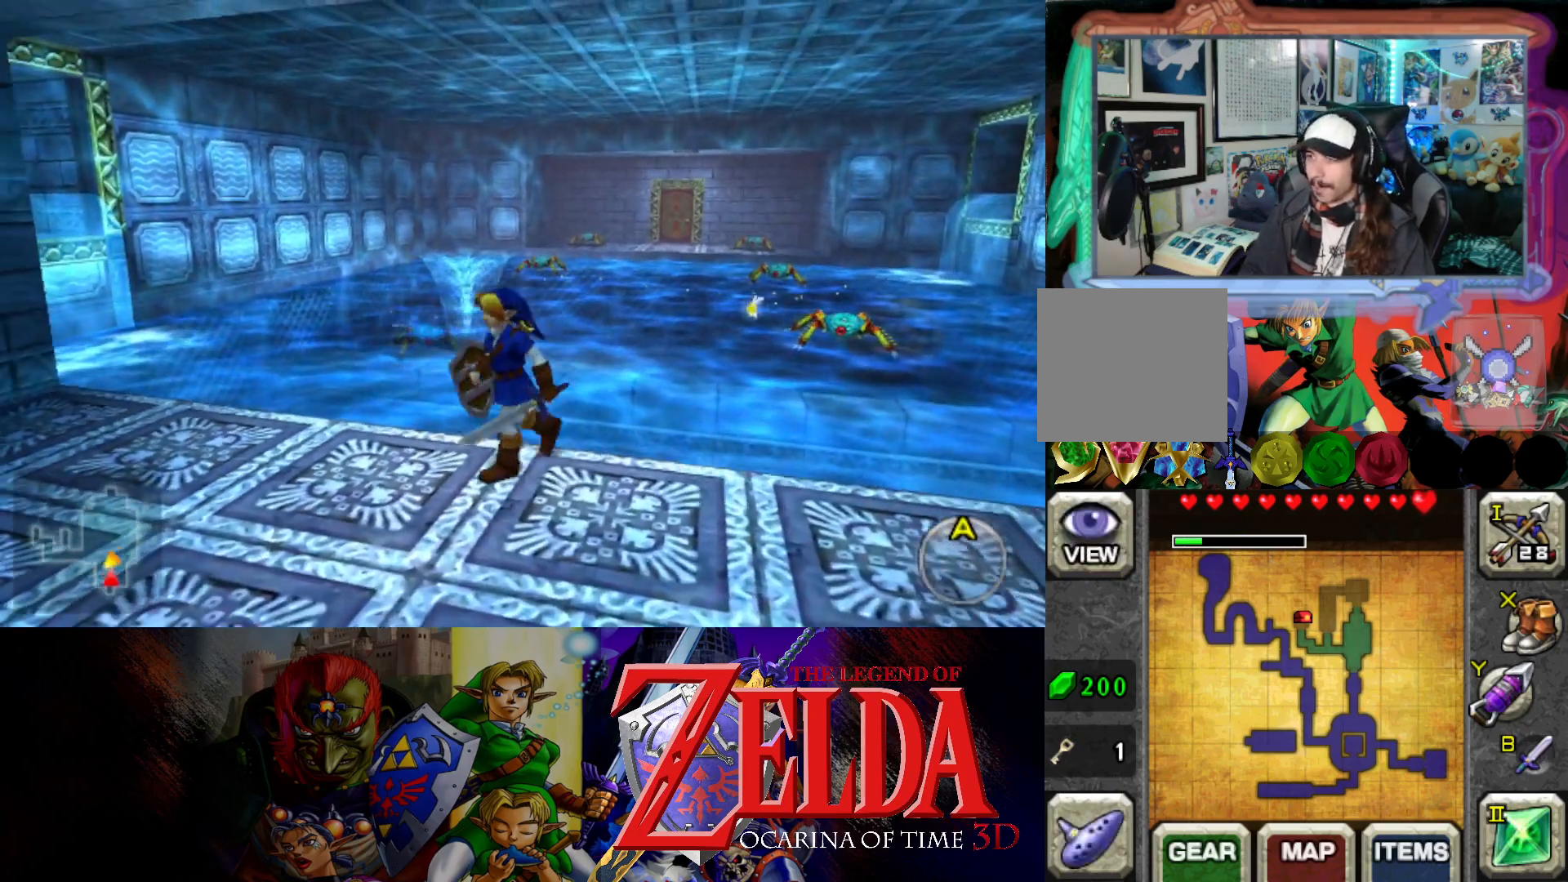
{"buttons": [], "left_stick": "left", "right_stick": "center", "events": [[150, "left_stick", "center"], [300, "left_stick", "left"]]}
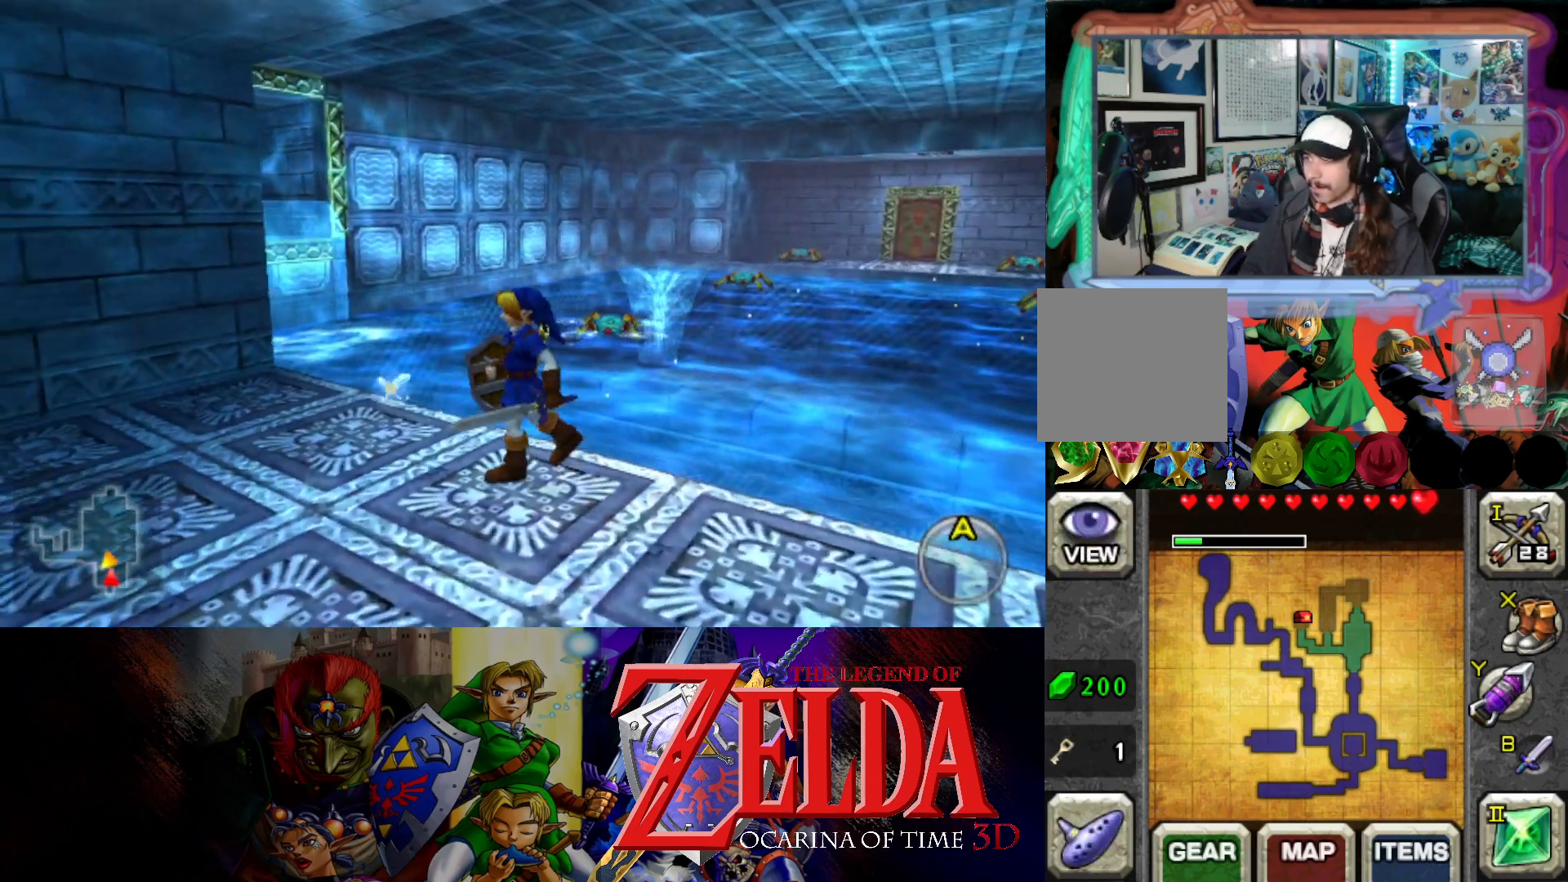
{"buttons": [], "left_stick": "center", "right_stick": "center", "events": [[217, "left_stick", "center"], [300, "L1", "down"], [450, "L1", "up"]]}
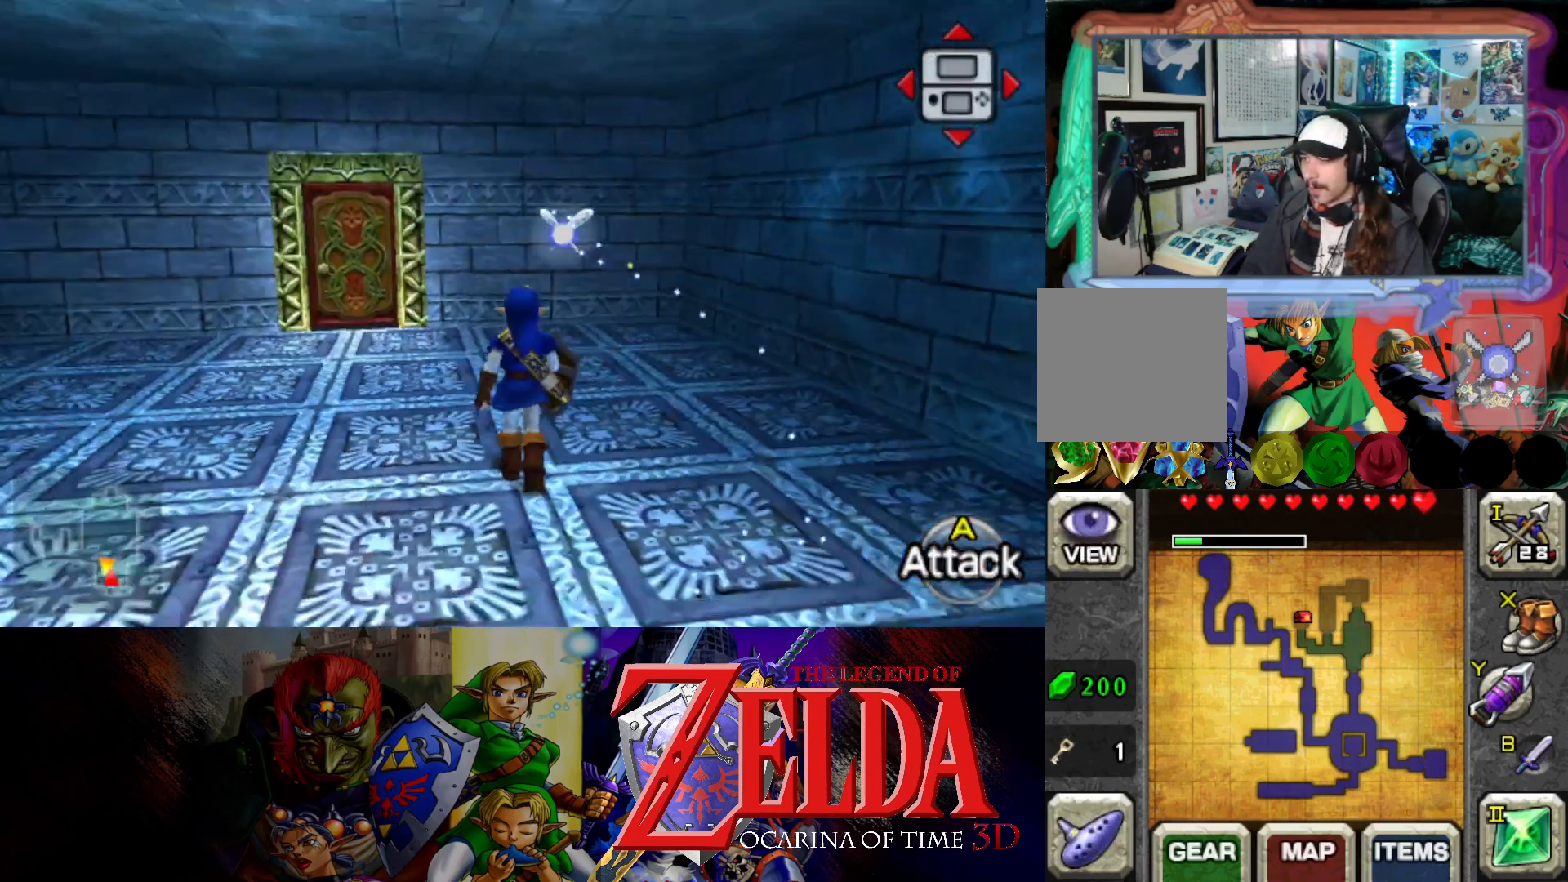
{"buttons": [], "left_stick": "left", "right_stick": "center", "events": [[200, "left_stick", "left"]]}
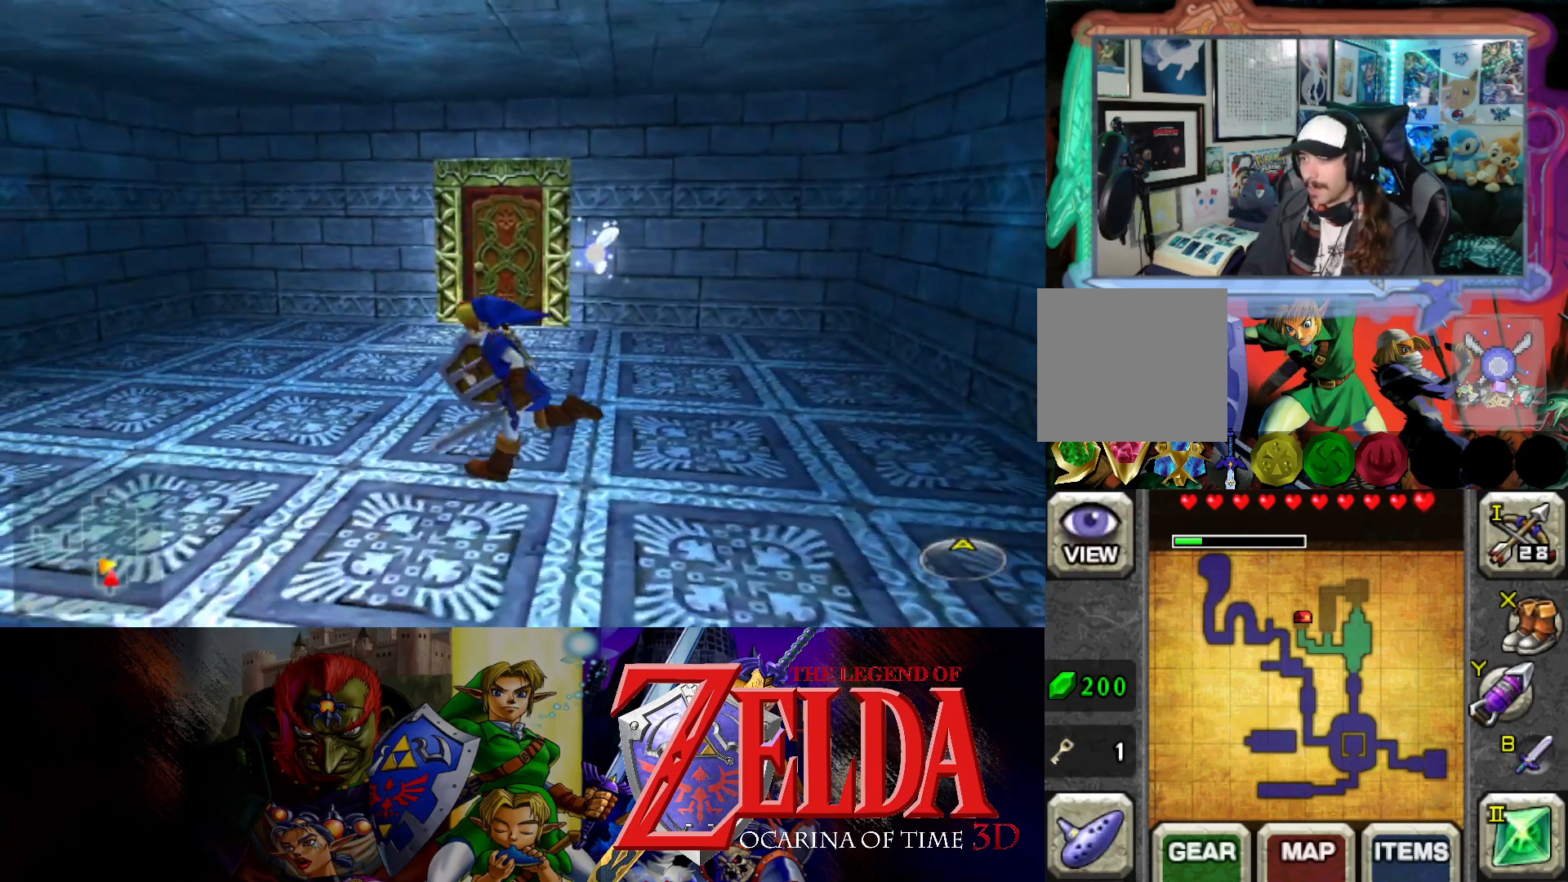
{"buttons": [], "left_stick": "left", "right_stick": "center", "events": []}
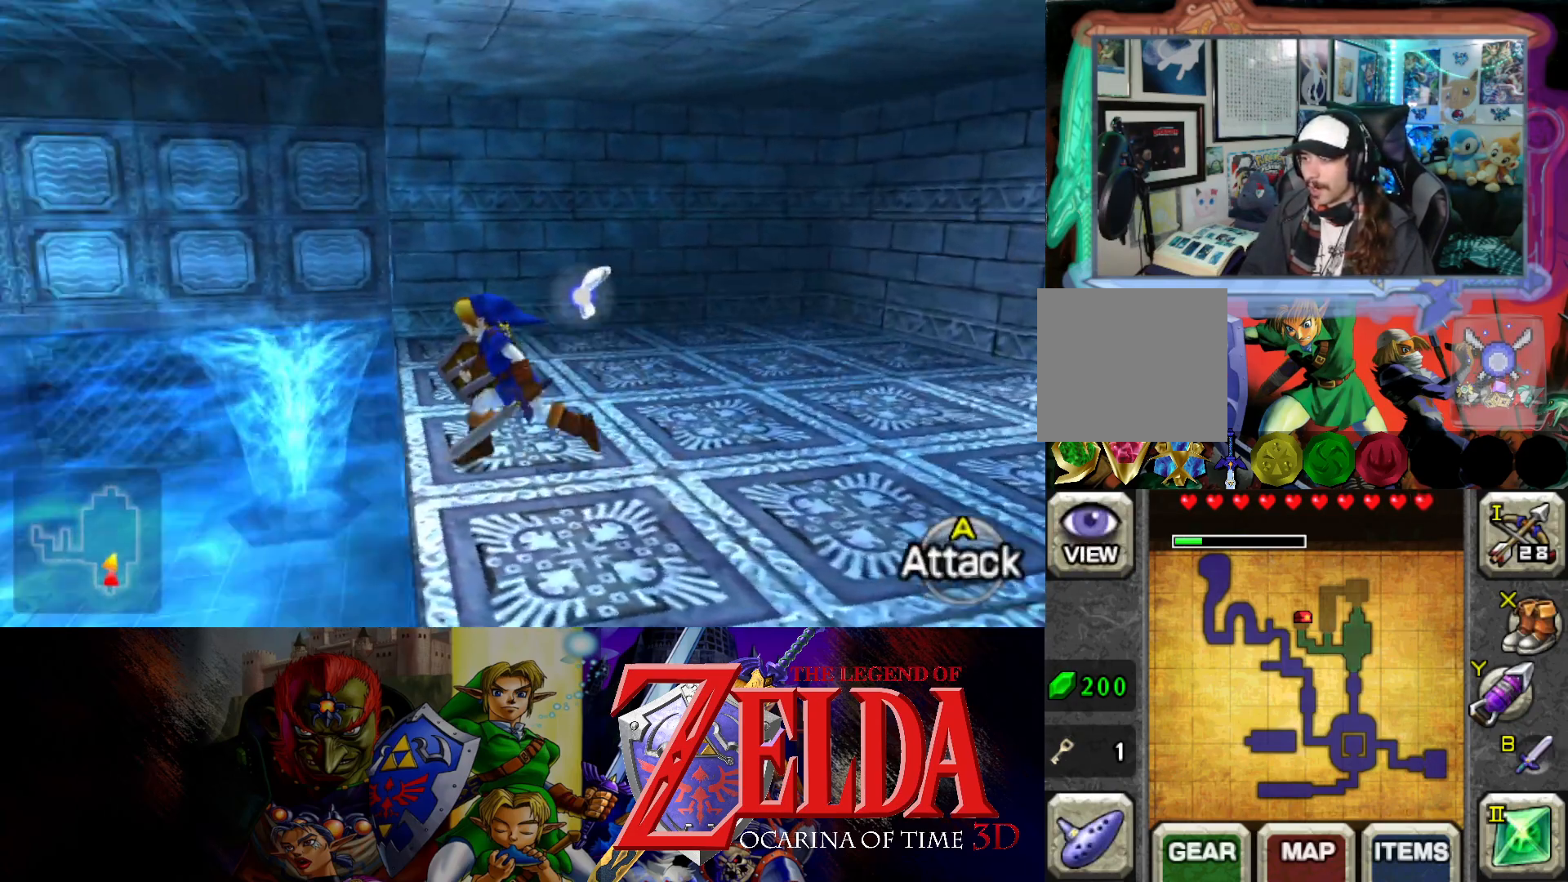
{"buttons": [], "left_stick": "up-left", "right_stick": "center", "events": [[367, "left_stick", "up-left"]]}
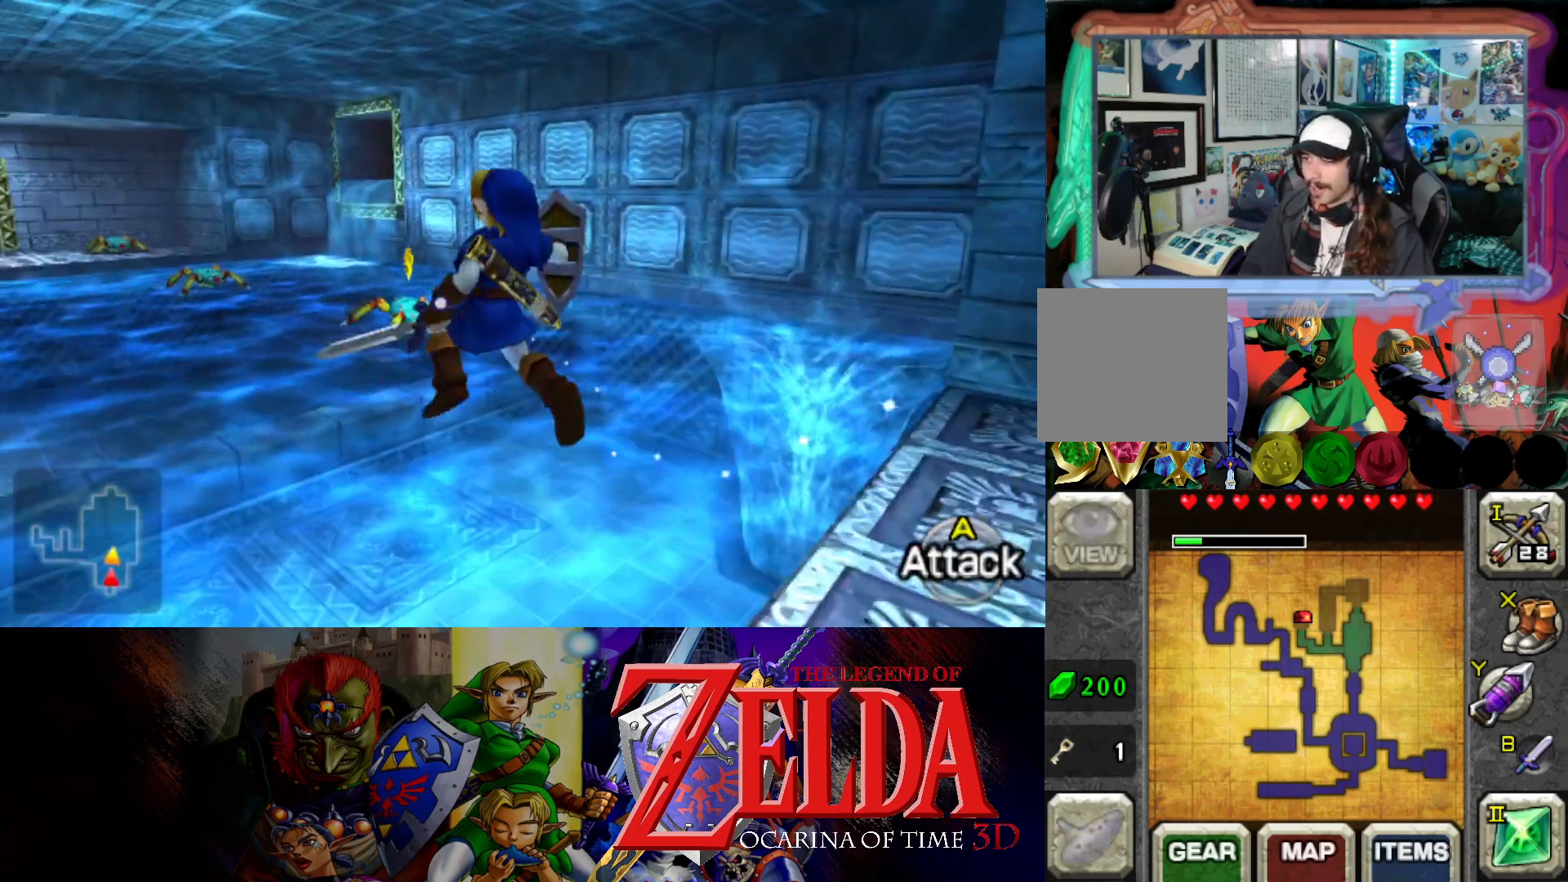
{"buttons": [], "left_stick": "up", "right_stick": "center", "events": [[167, "left_stick", "up"]]}
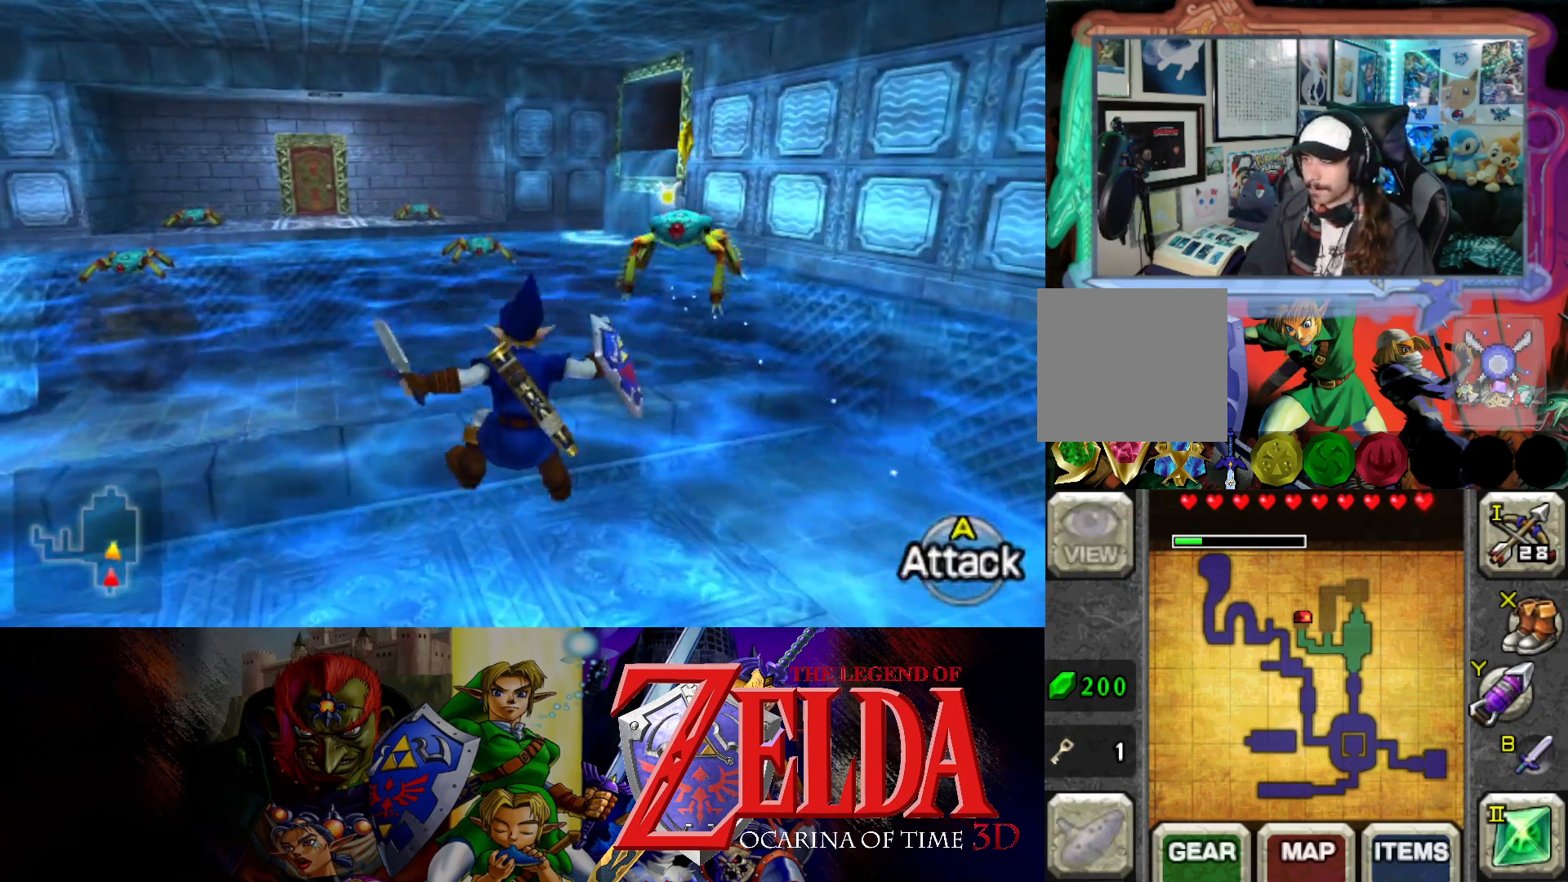
{"buttons": [], "left_stick": "up", "right_stick": "center", "events": []}
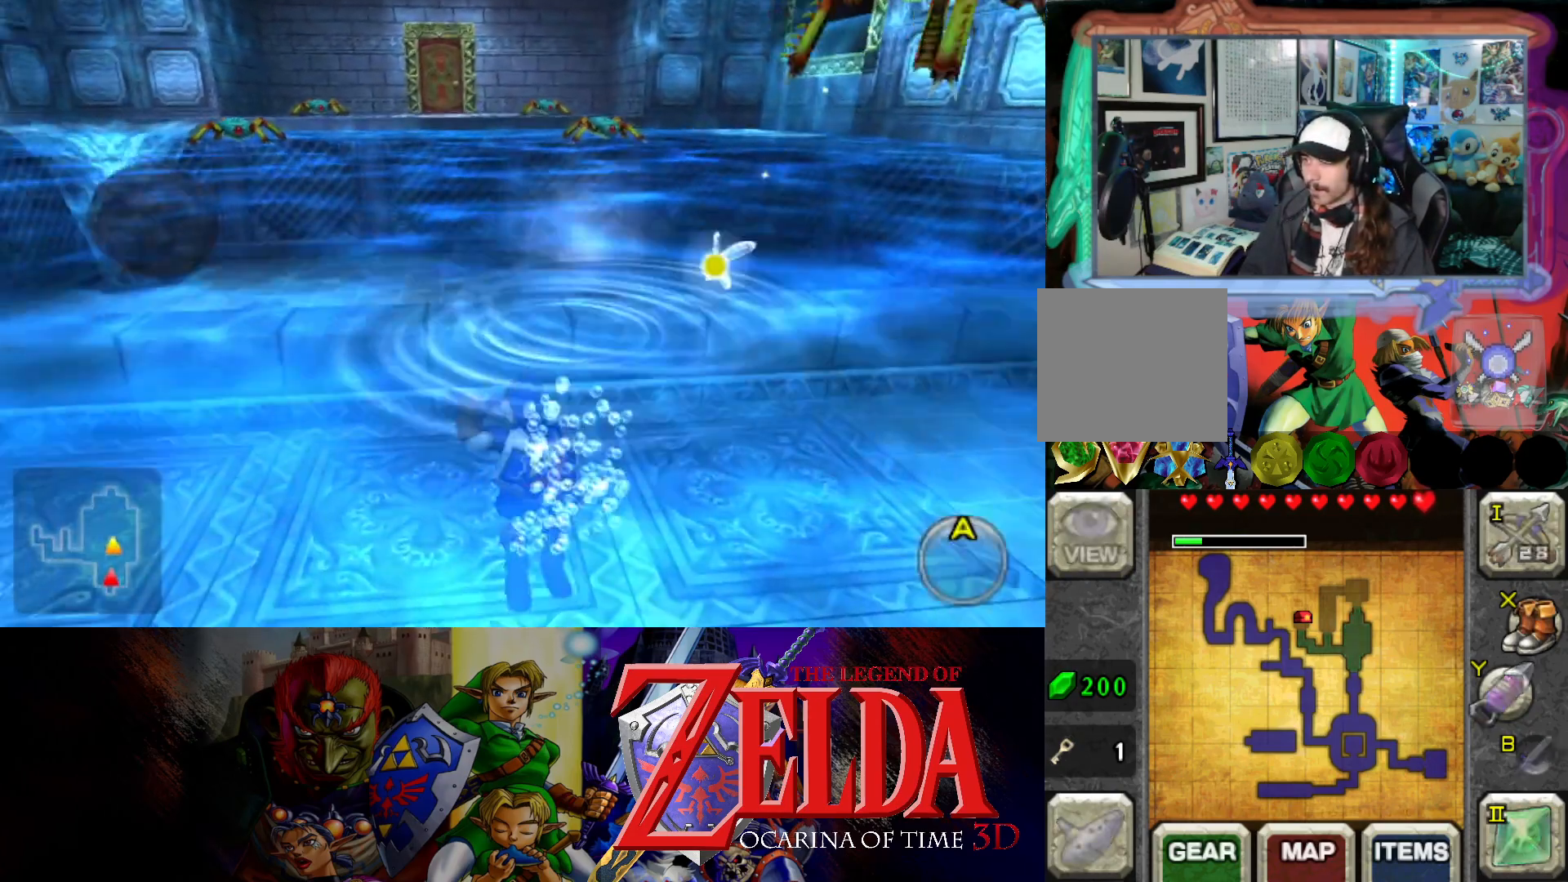
{"buttons": [], "left_stick": "up", "right_stick": "center", "events": []}
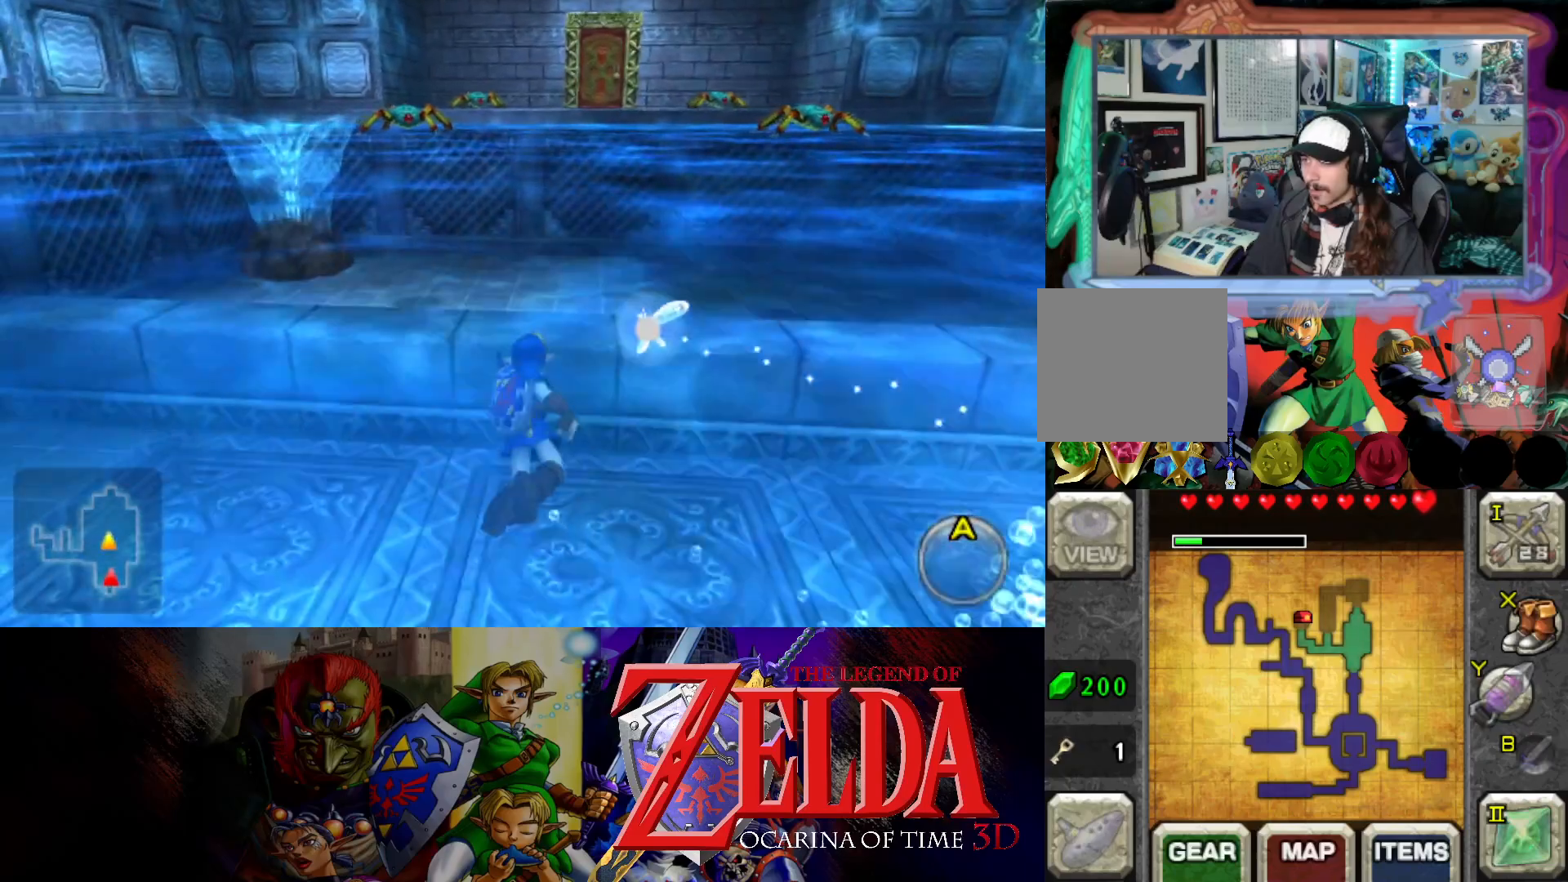
{"buttons": [], "left_stick": "up", "right_stick": "center", "events": [[50, "left_stick", "up-right"], [267, "left_stick", "up"]]}
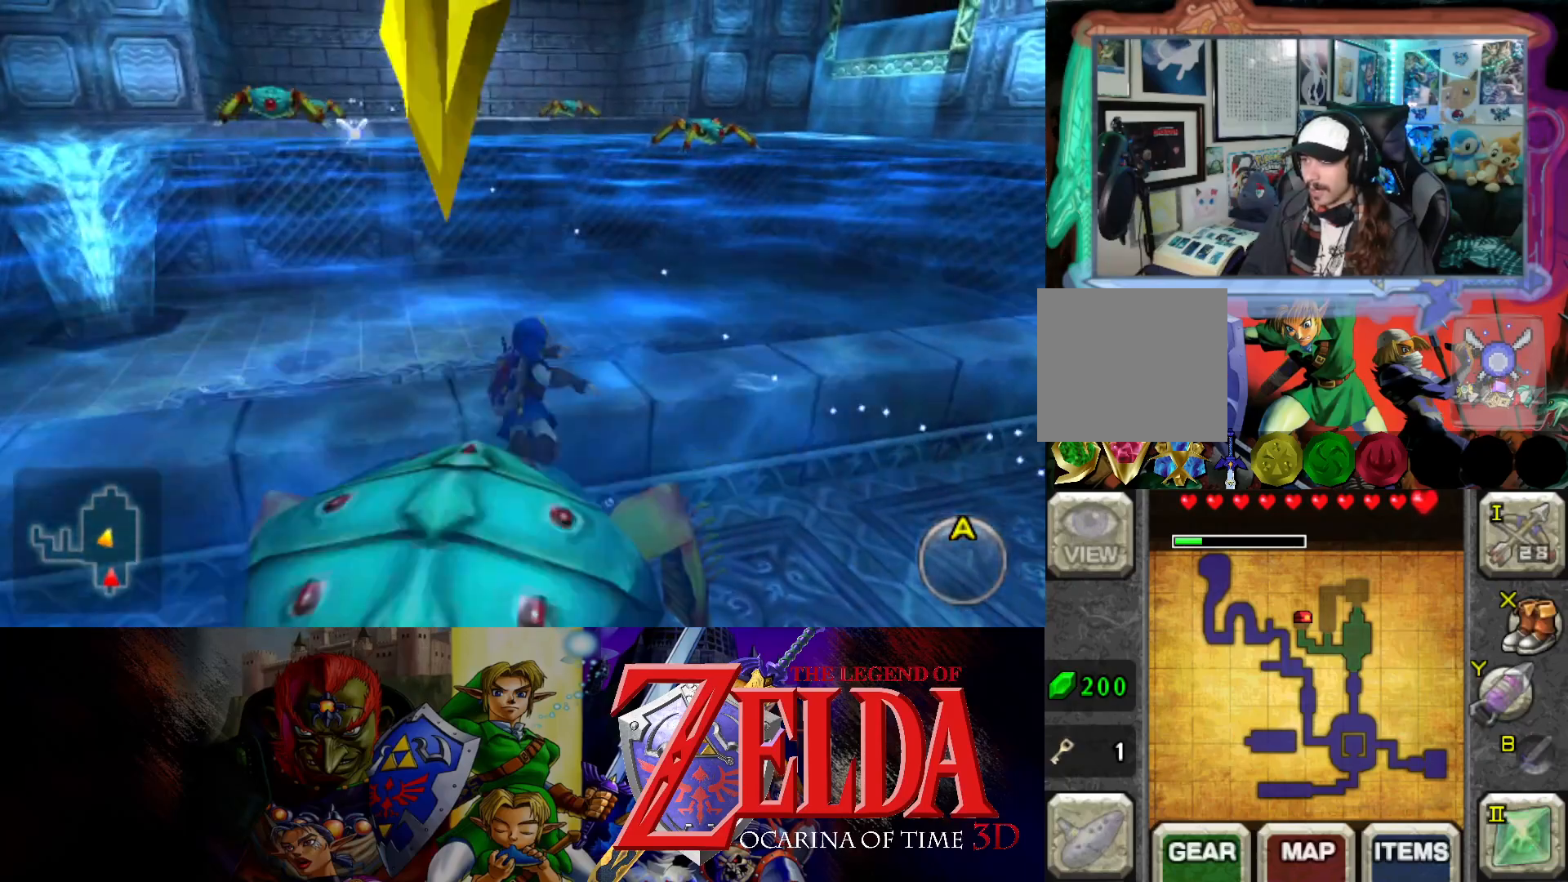
{"buttons": [], "left_stick": "up", "right_stick": "center", "events": []}
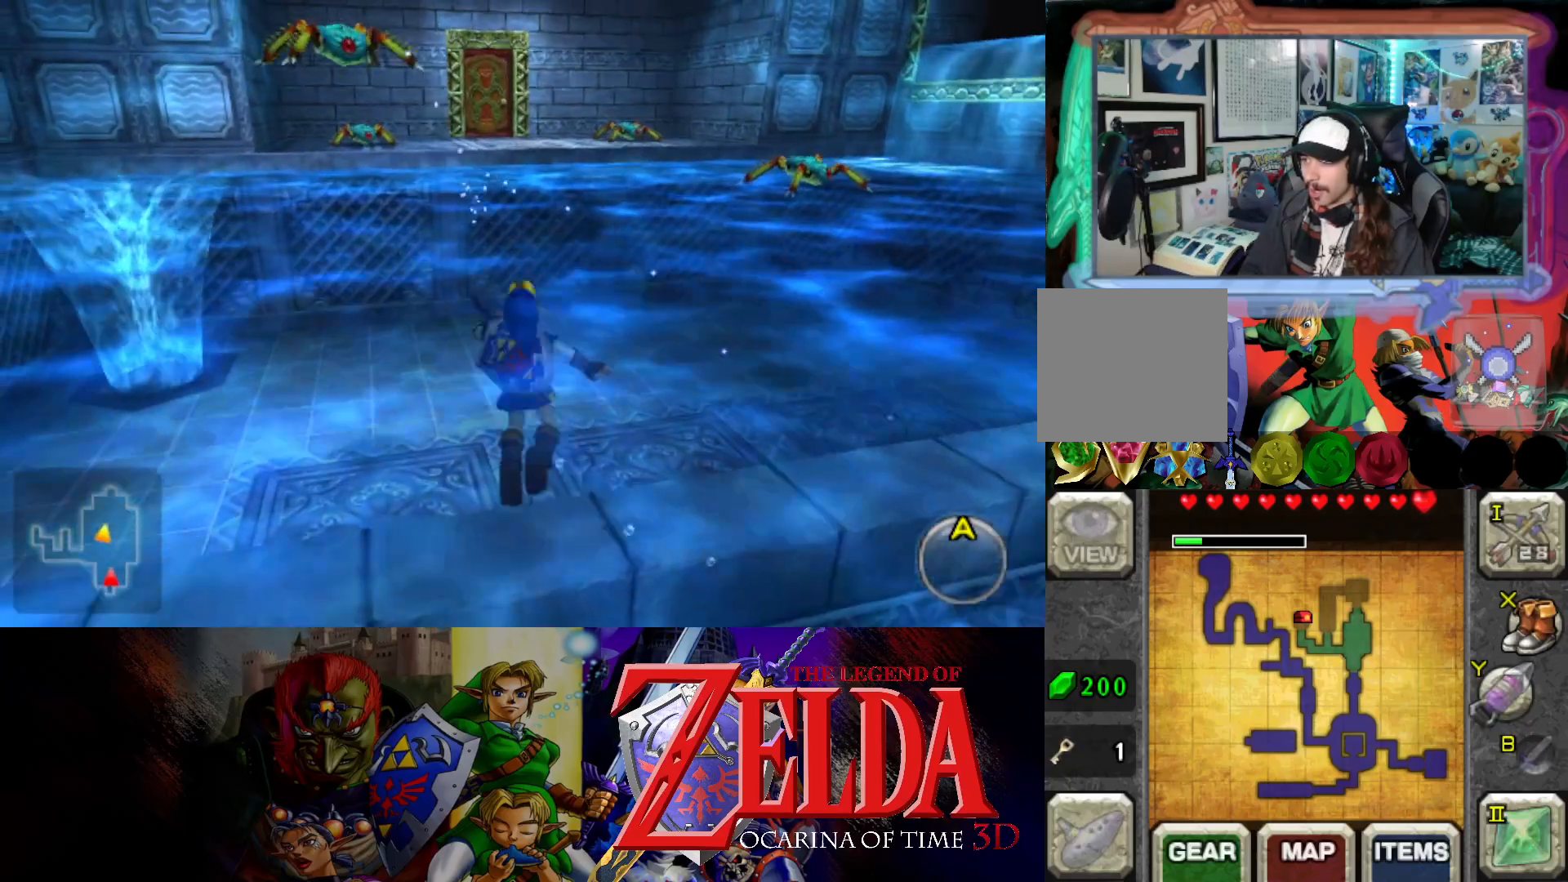
{"buttons": [], "left_stick": "up-right", "right_stick": "center", "events": [[117, "left_stick", "up-right"]]}
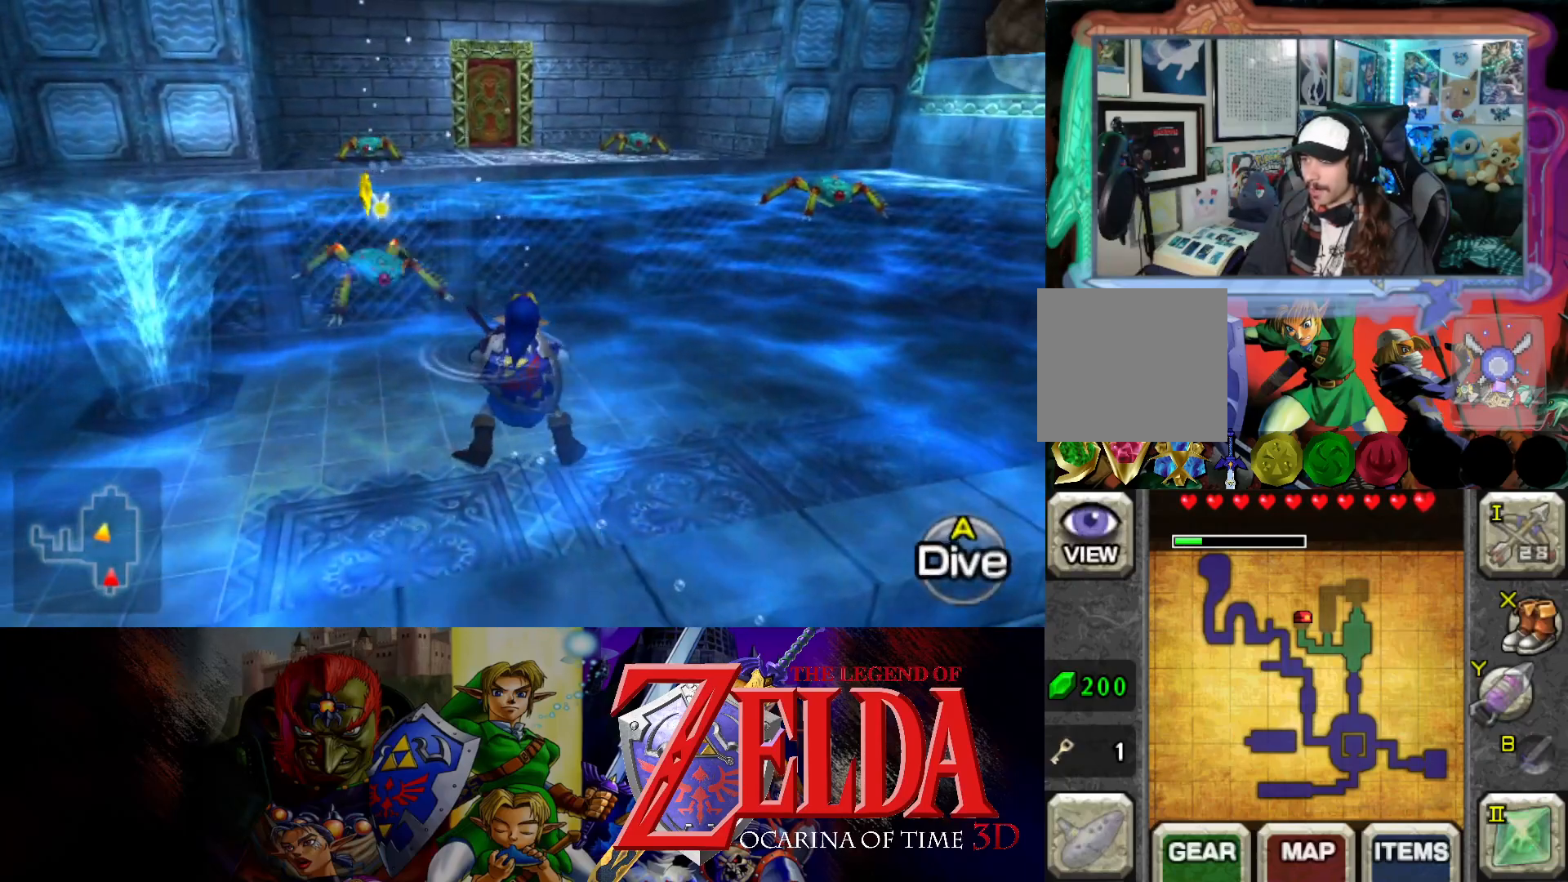
{"buttons": [], "left_stick": "up", "right_stick": "center", "events": [[150, "Y", "down"], [250, "left_stick", "up"], [283, "Y", "up"]]}
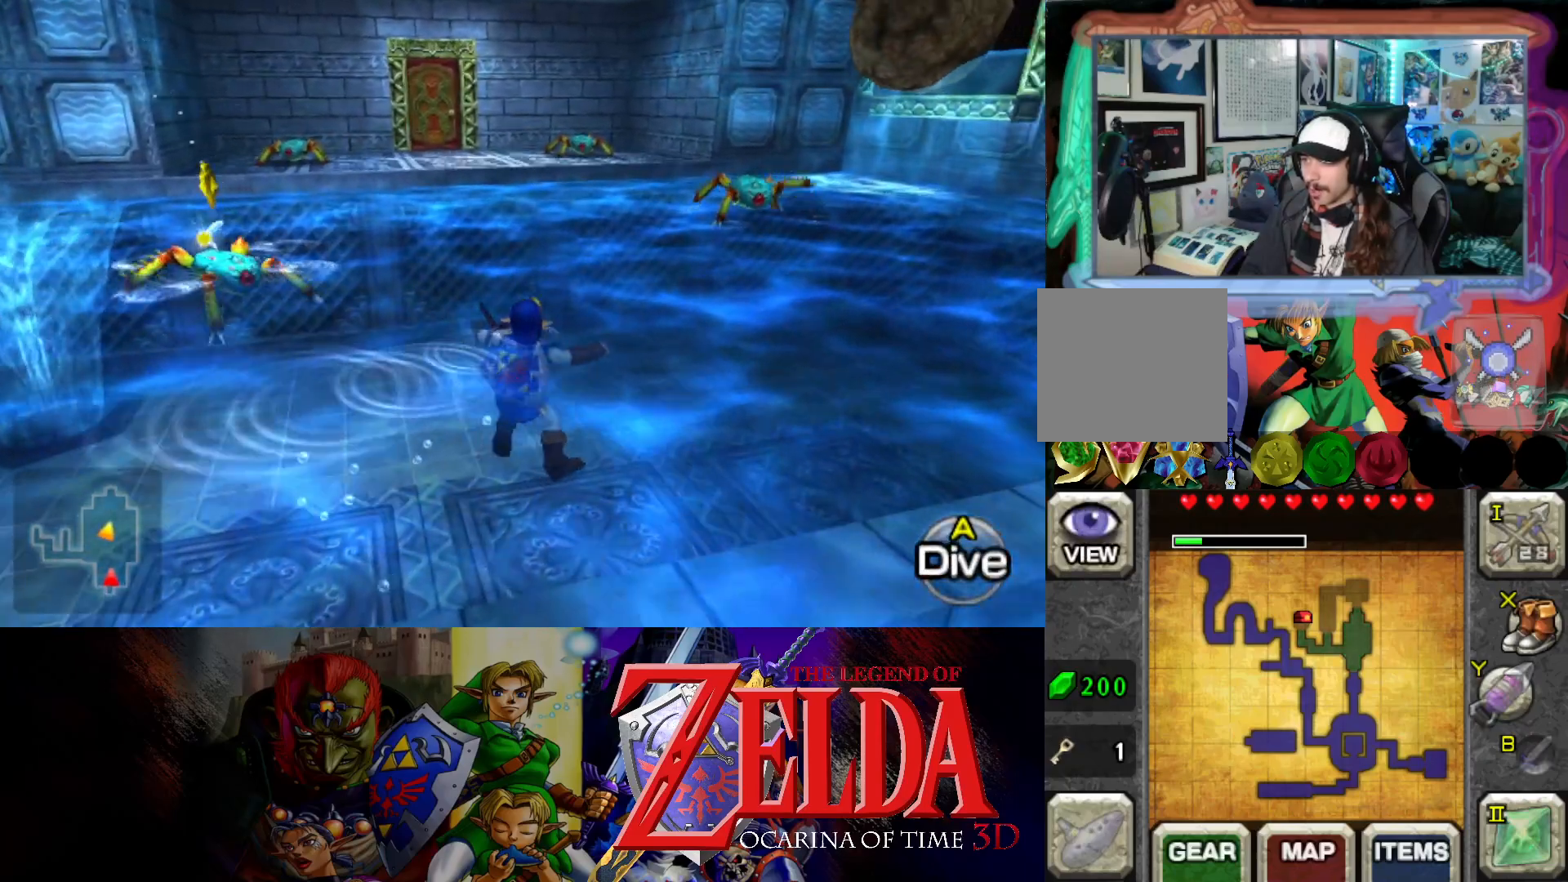
{"buttons": [], "left_stick": "up", "right_stick": "center", "events": []}
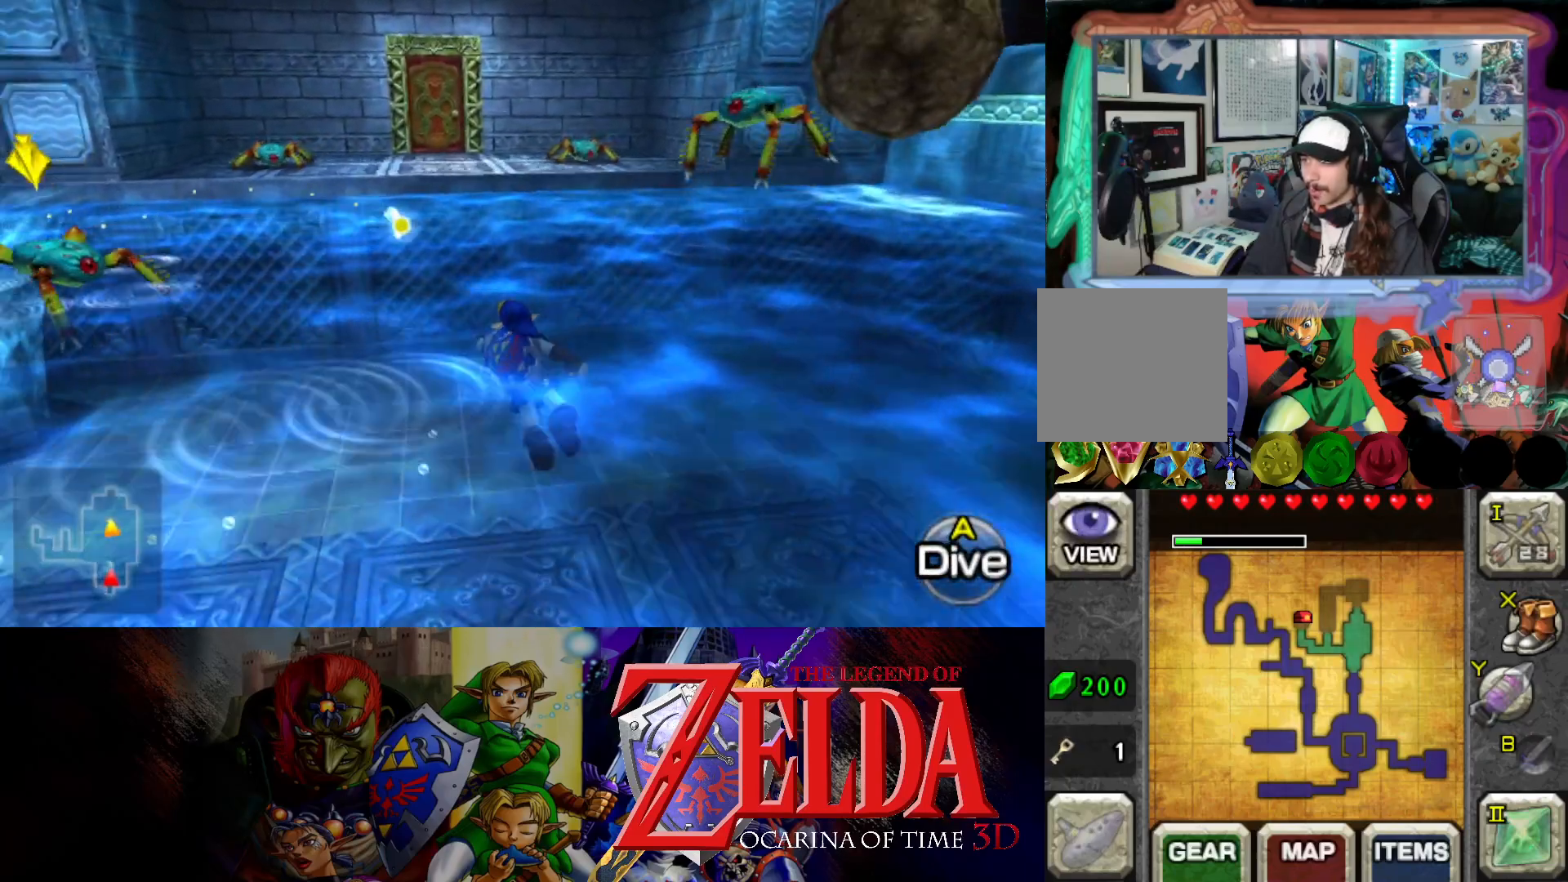
{"buttons": ["Y"], "left_stick": "up", "right_stick": "center", "events": [[467, "Y", "down"]]}
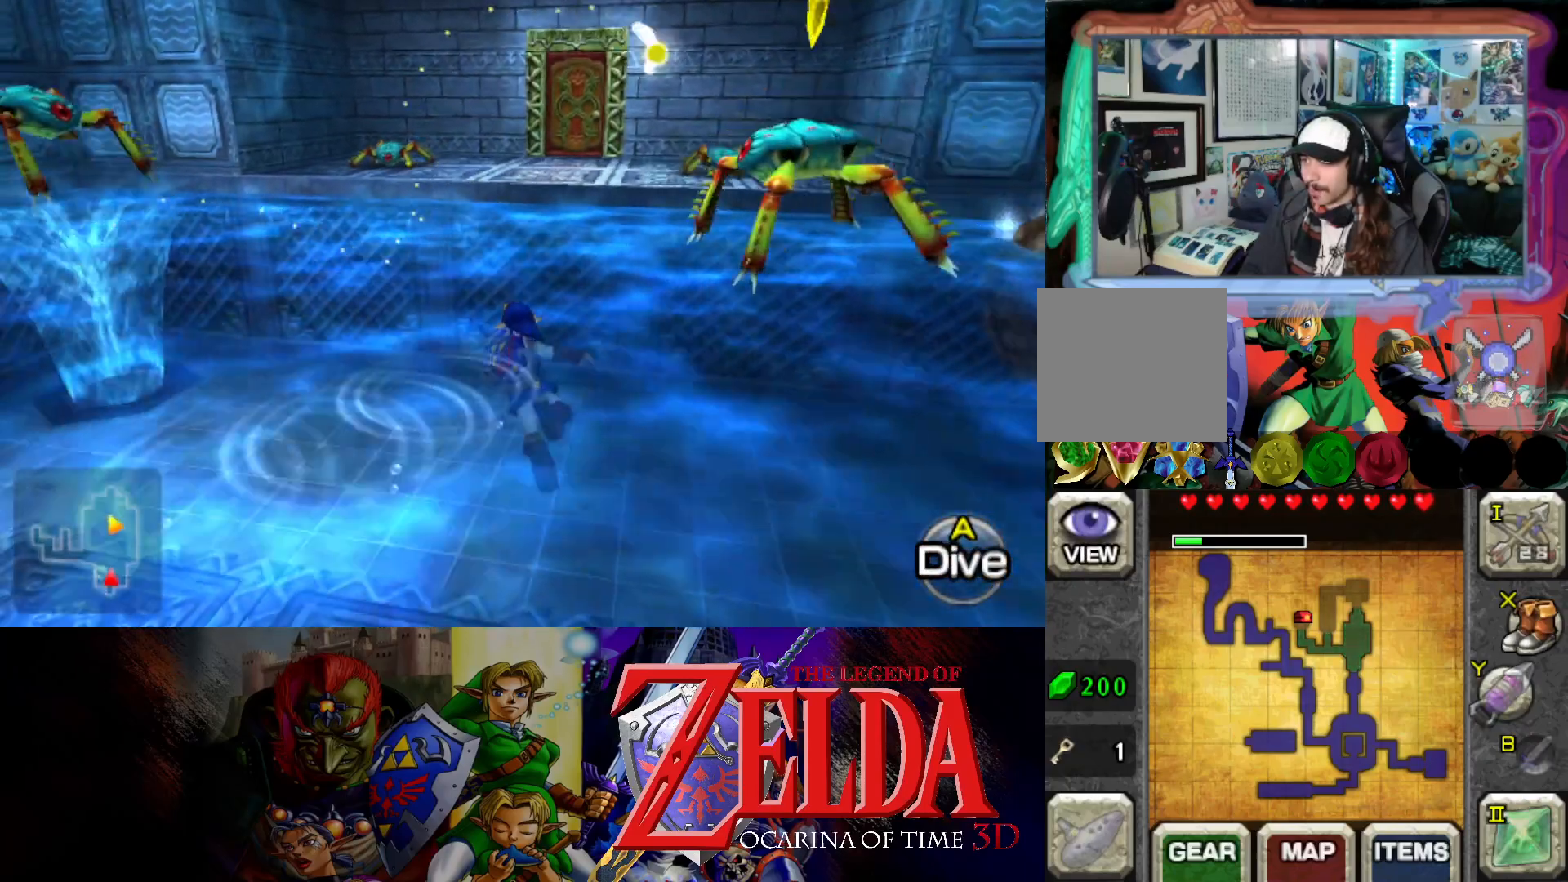
{"buttons": [], "left_stick": "up", "right_stick": "center", "events": [[50, "Y", "up"]]}
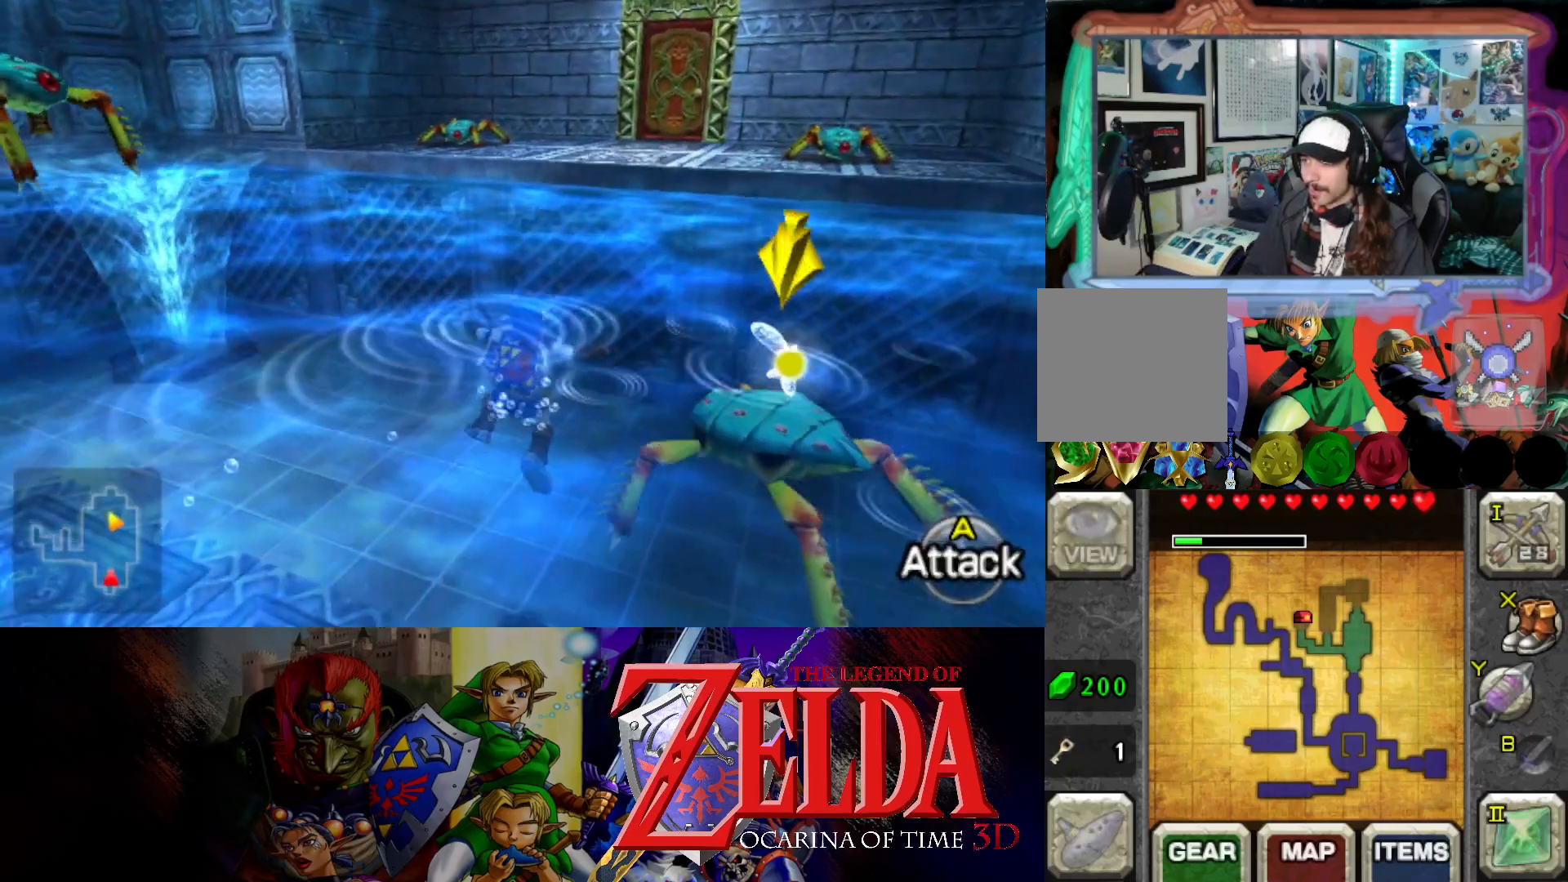
{"buttons": [], "left_stick": "up", "right_stick": "center", "events": [[233, "Y", "down"], [367, "Y", "up"]]}
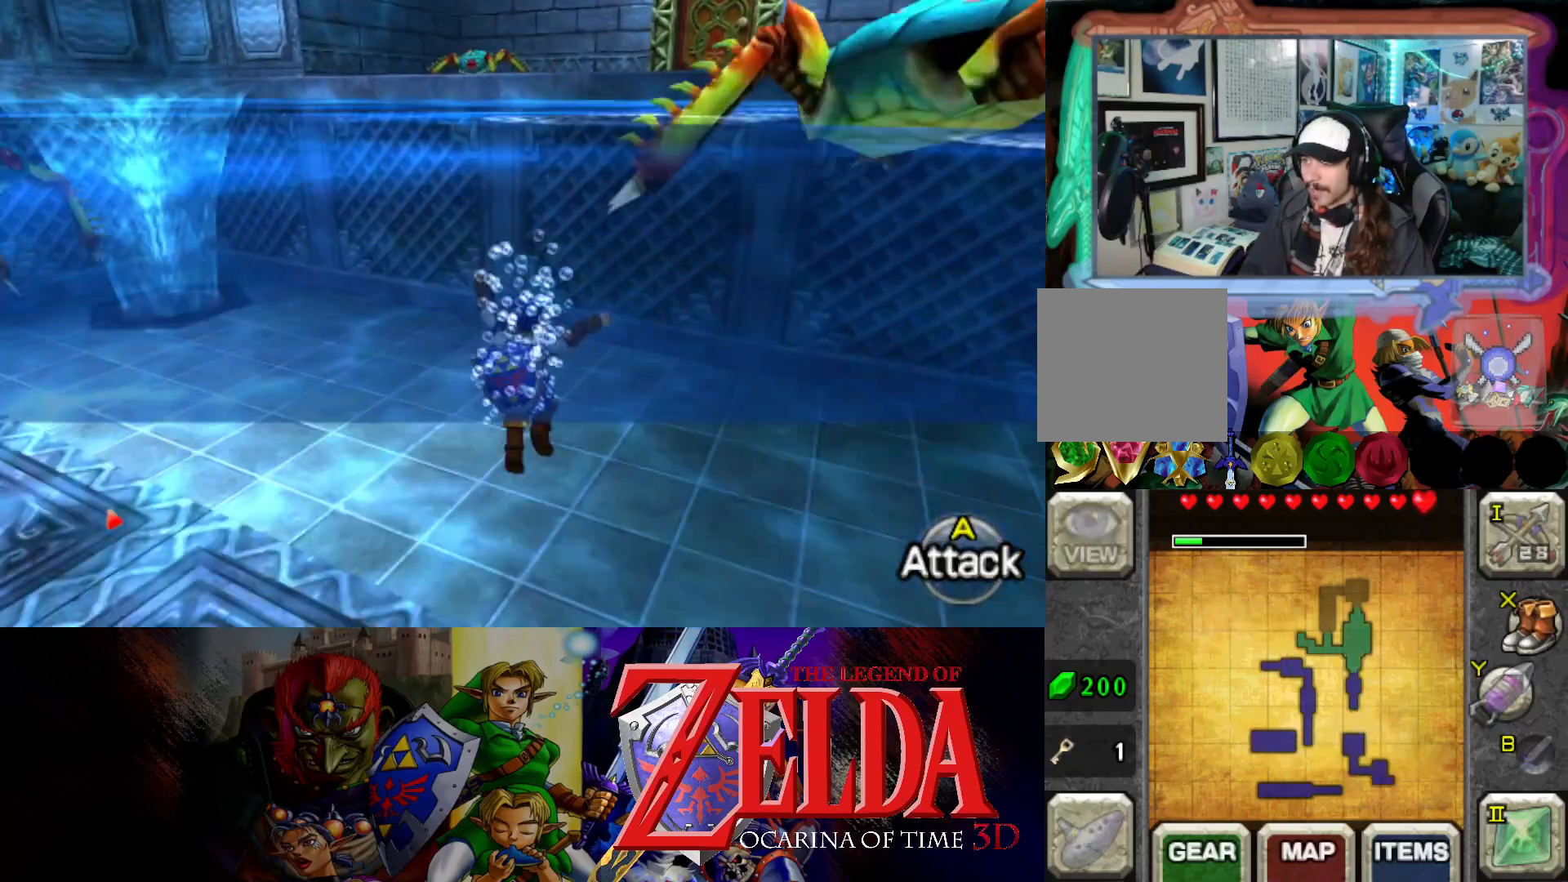
{"buttons": [], "left_stick": "up-left", "right_stick": "center", "events": [[500, "left_stick", "up-left"]]}
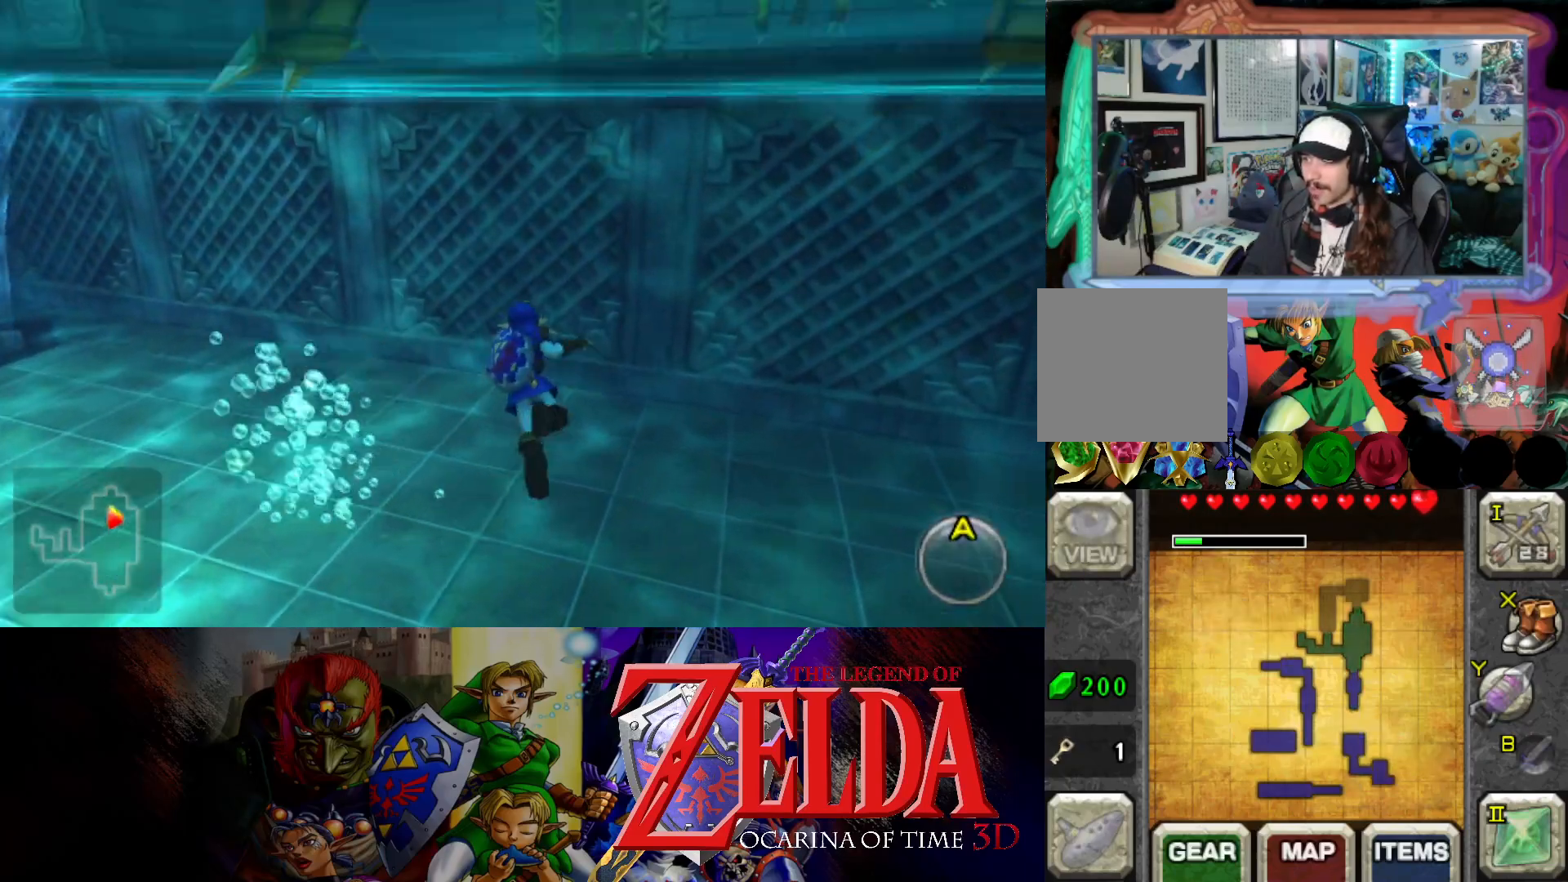
{"buttons": [], "left_stick": "up-right", "right_stick": "center", "events": [[200, "left_stick", "up"], [433, "left_stick", "up-right"]]}
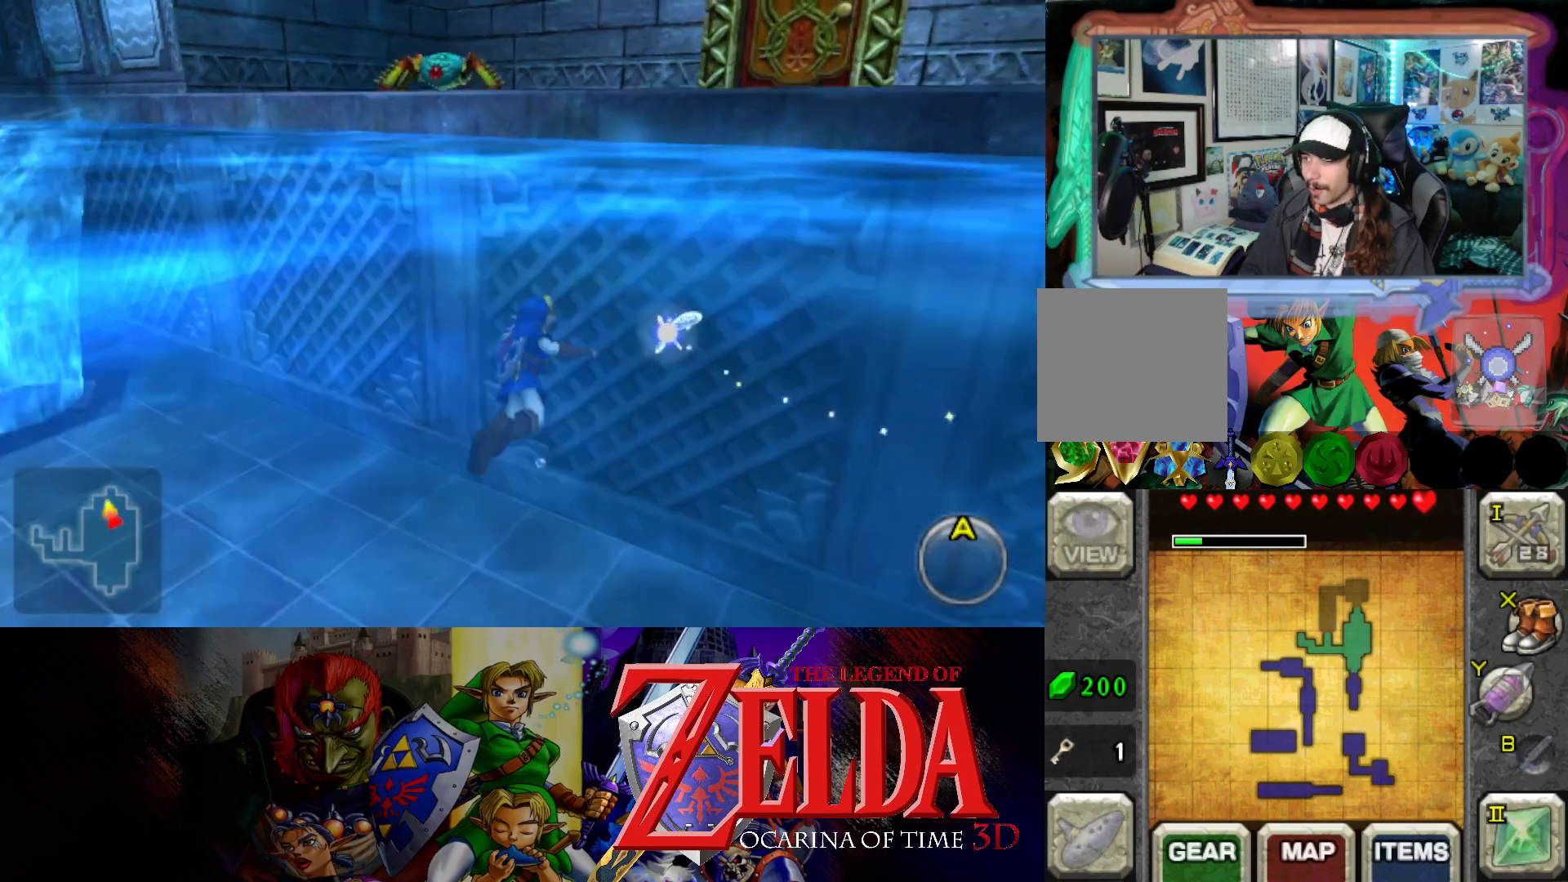
{"buttons": [], "left_stick": "up", "right_stick": "center", "events": [[383, "left_stick", "up"]]}
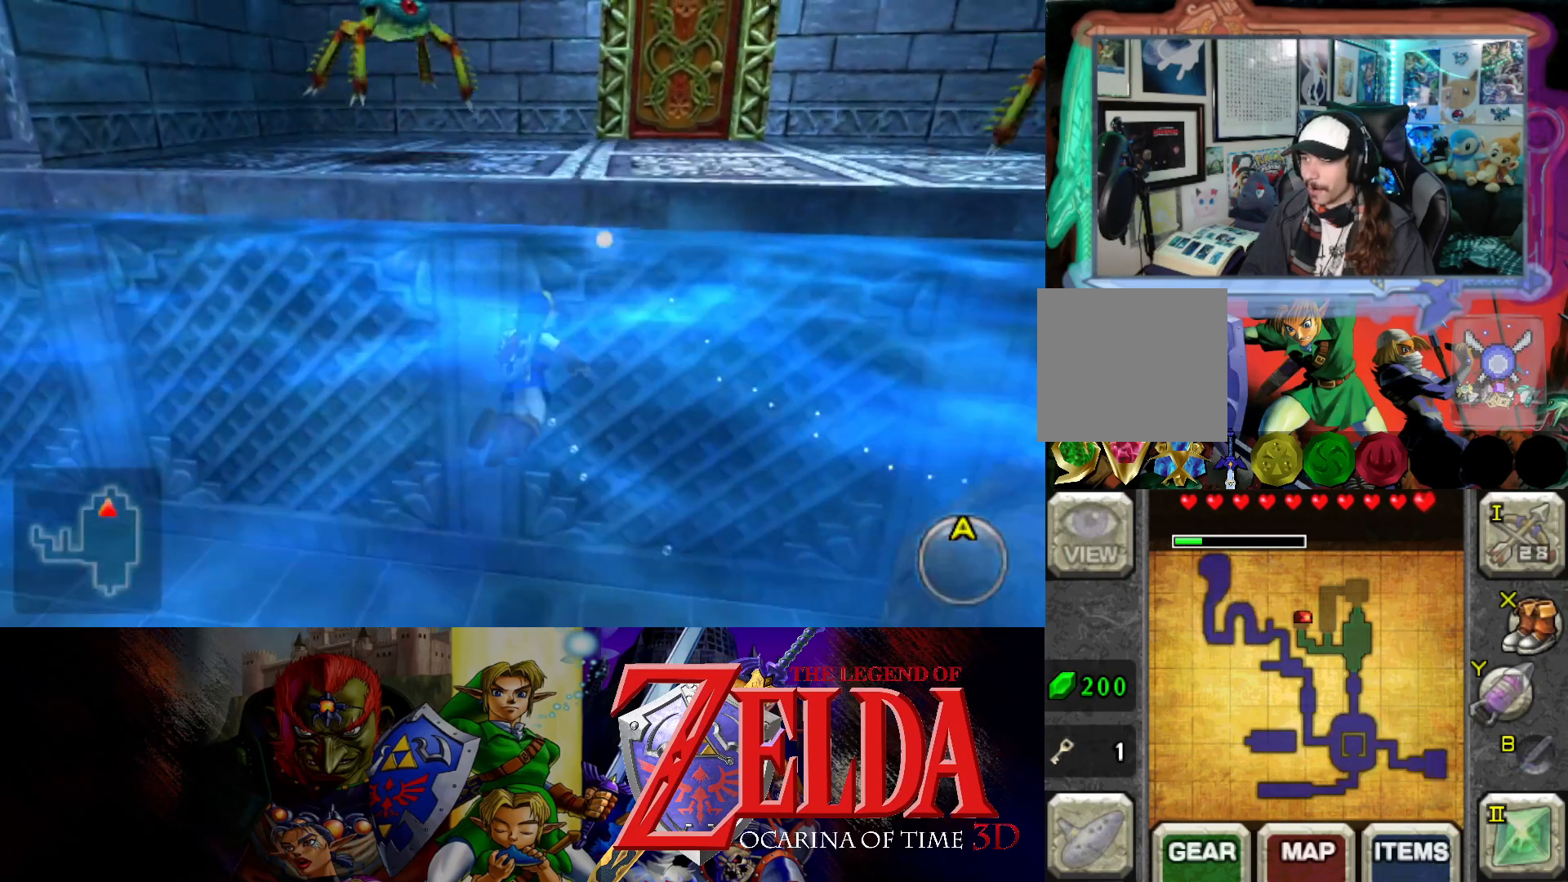
{"buttons": [], "left_stick": "up-left", "right_stick": "center", "events": [[133, "left_stick", "up-right"], [333, "left_stick", "up"], [450, "left_stick", "up-left"]]}
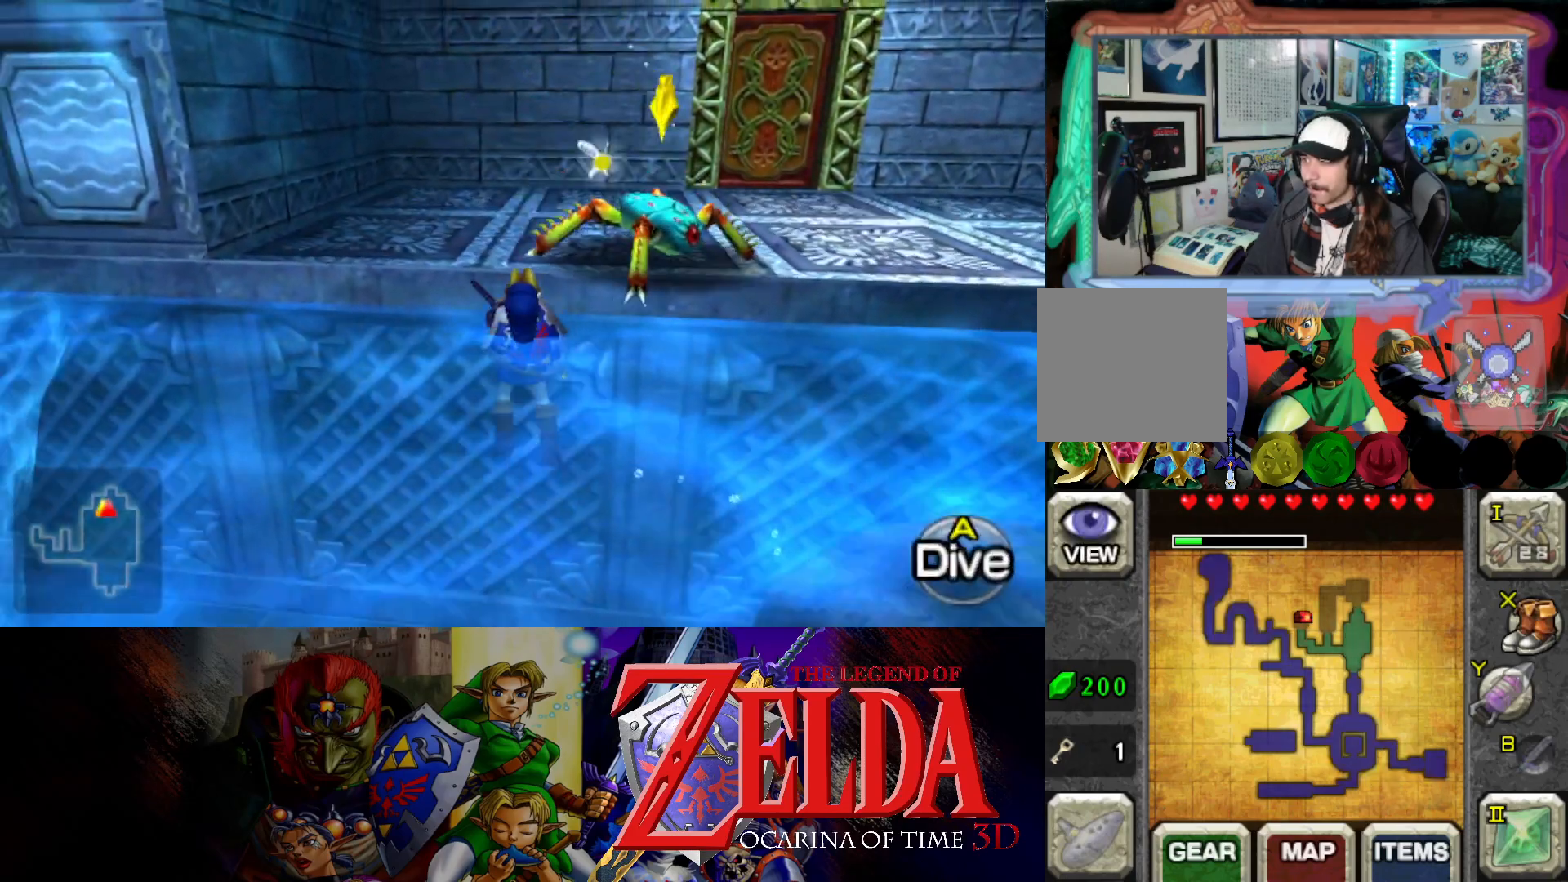
{"buttons": [], "left_stick": "up-right", "right_stick": "center", "events": [[100, "left_stick", "up"], [217, "left_stick", "up-right"]]}
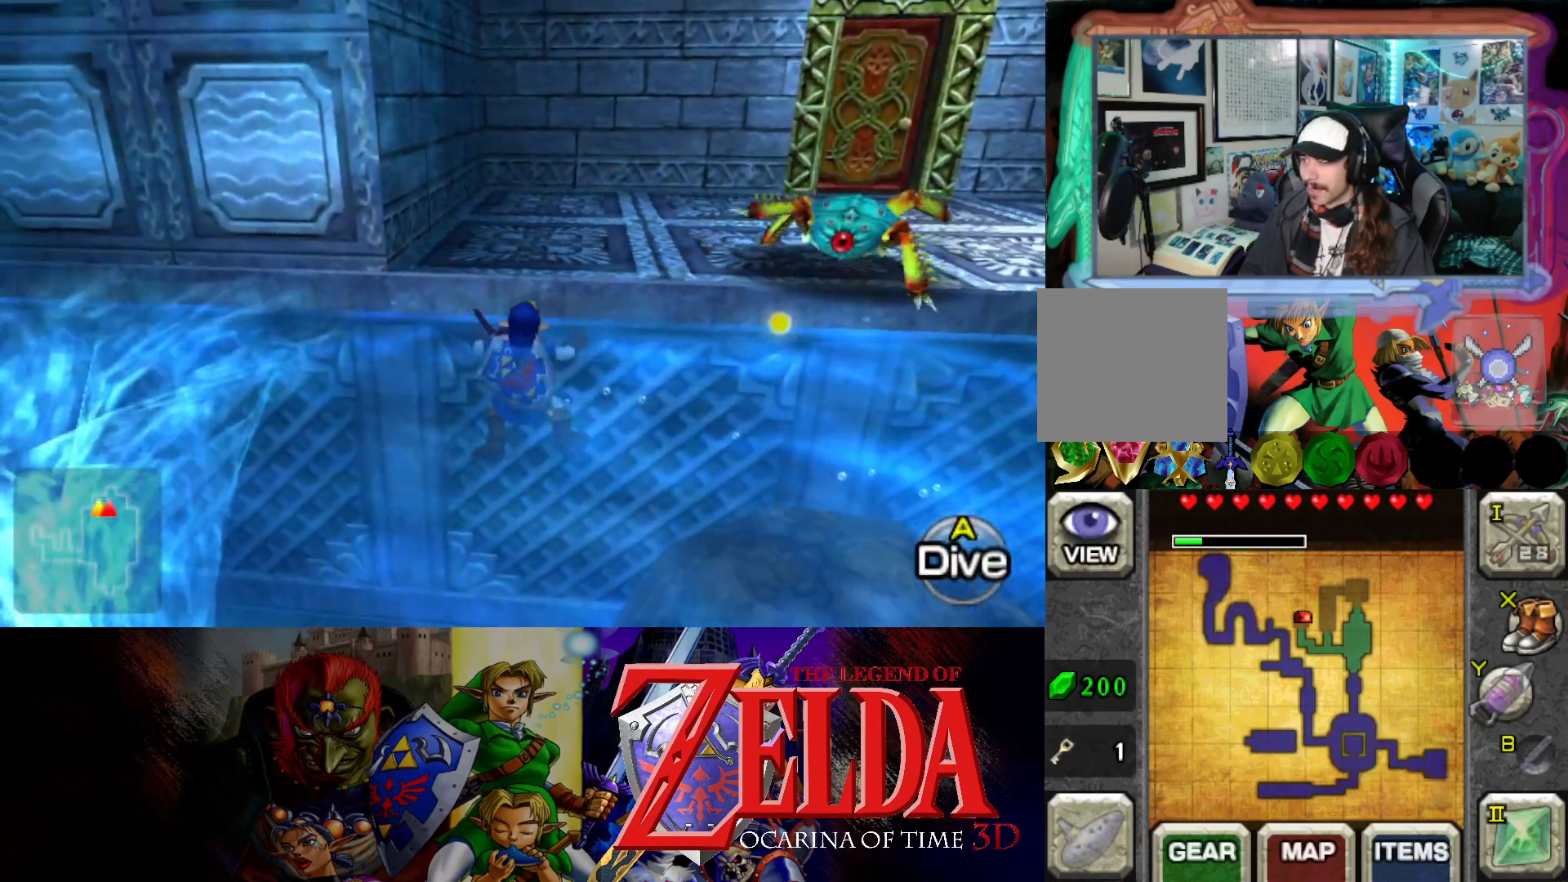
{"buttons": [], "left_stick": "up-right", "right_stick": "center", "events": []}
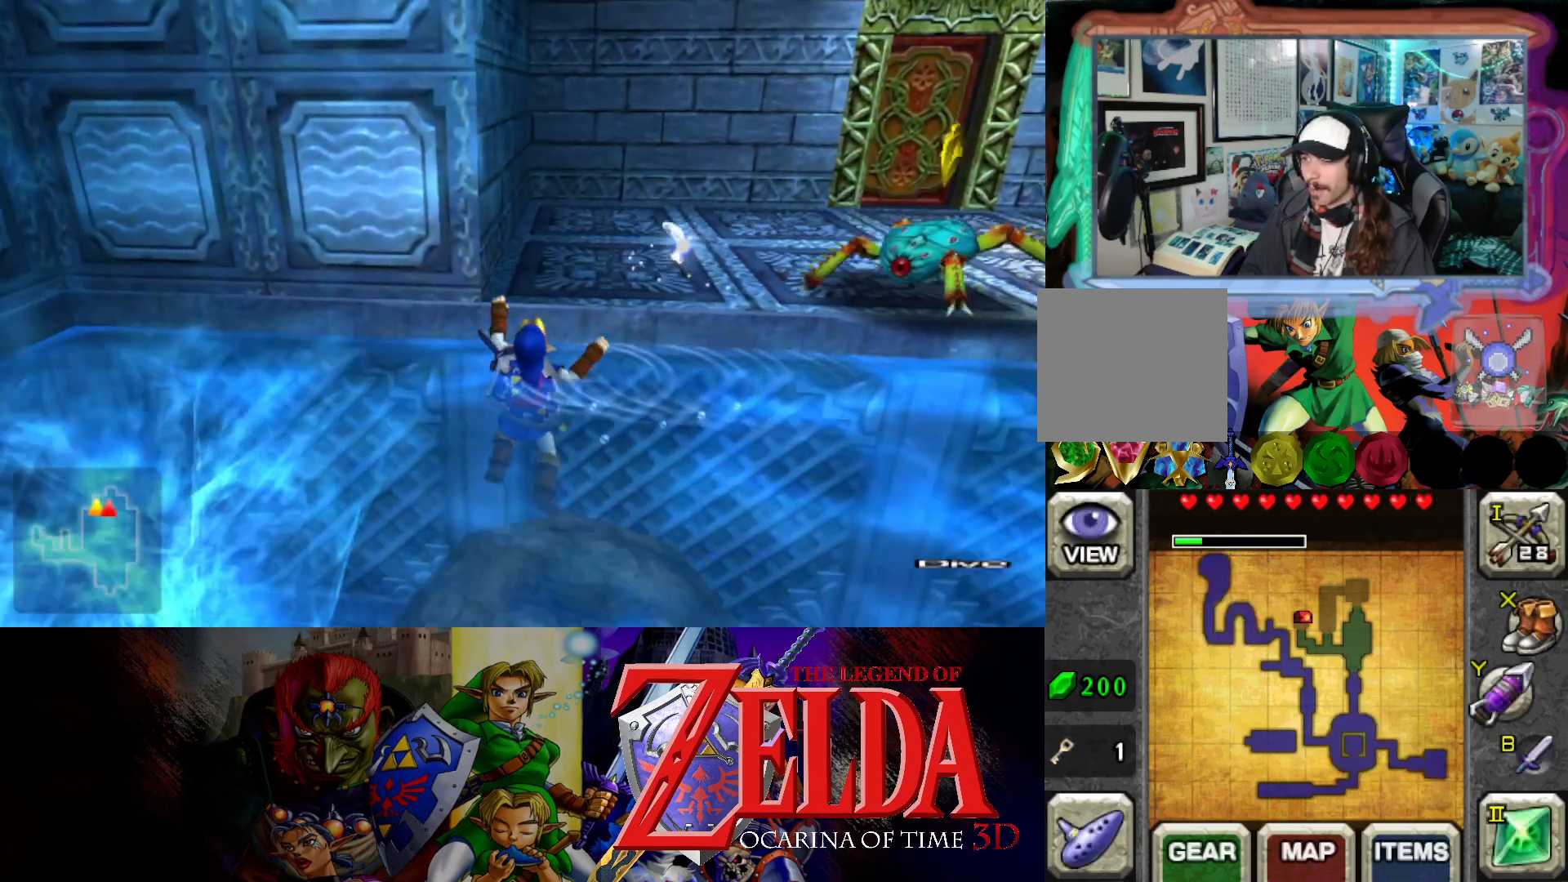
{"buttons": [], "left_stick": "up", "right_stick": "center", "events": [[300, "left_stick", "up"]]}